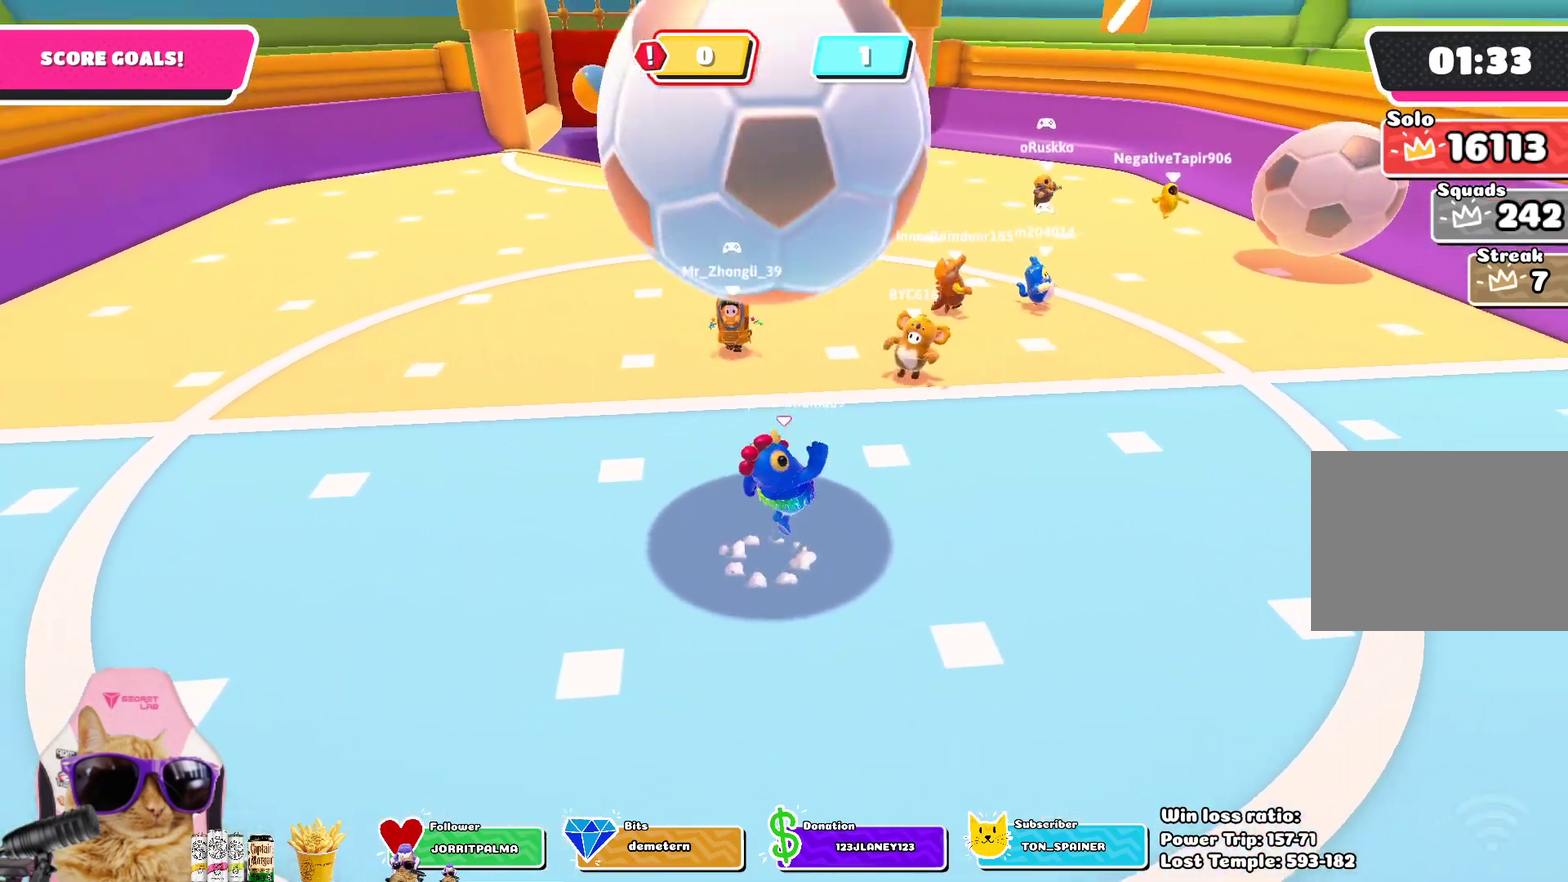
Gameplay with a controller (PlayStation layout); each line is a JSON object with the inputs held at the frame after it (dt_ms = milliseconds from this image to that frame). "events" lists button and stick changes between this image and that frame as [ms after this image, input, new state], when the widget could be followed in between.
{"dt_ms": 300, "buttons": [], "left_stick": "up", "right_stick": "center", "events": [[300, "CROSS", "up"]]}
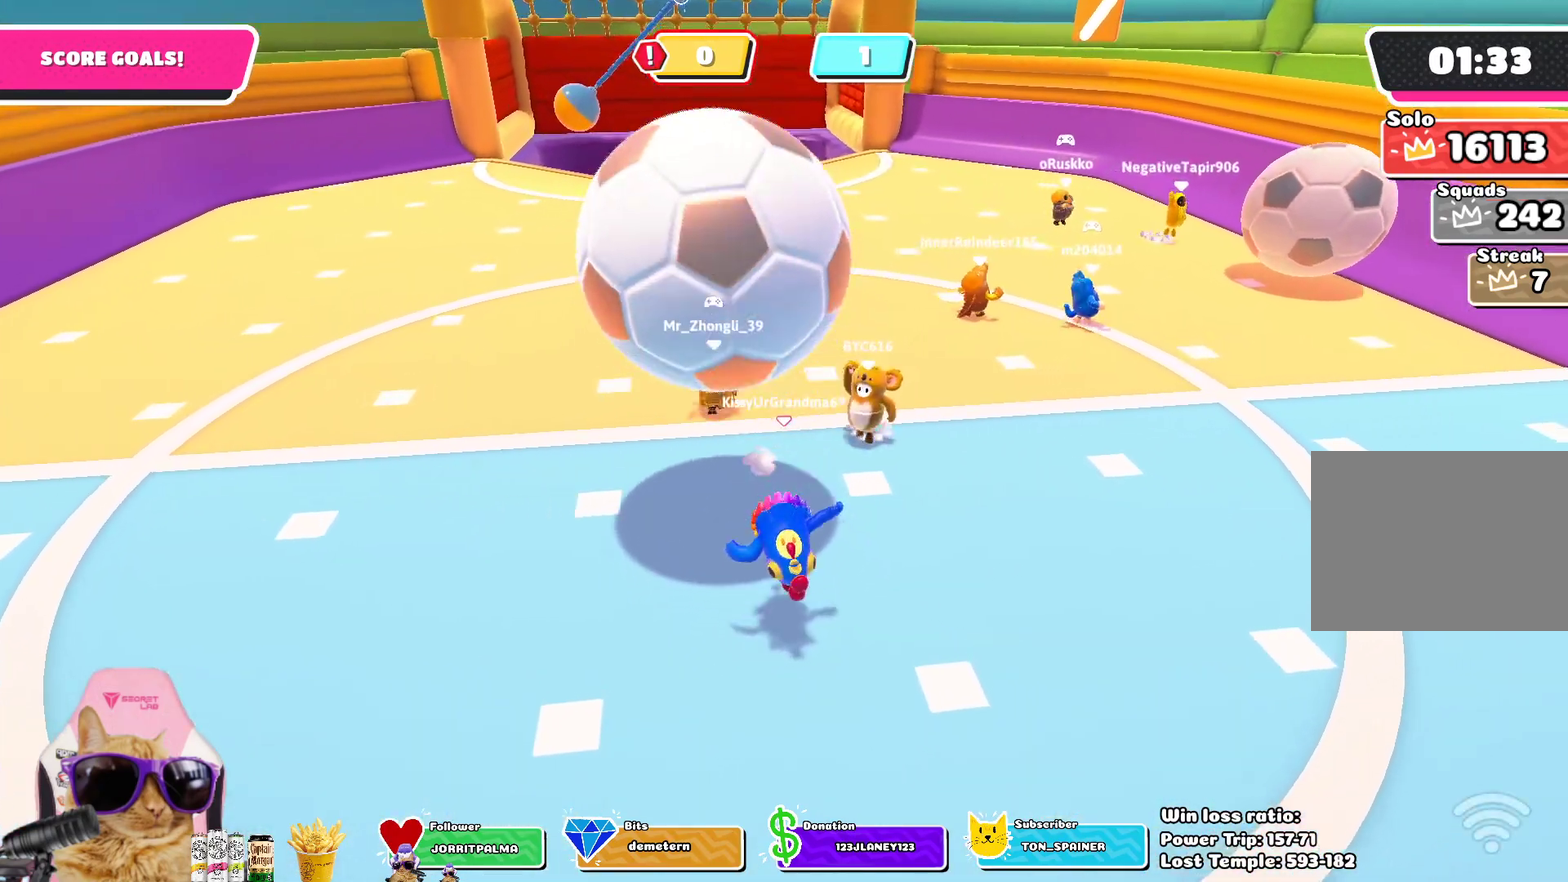
{"dt_ms": 400, "buttons": [], "left_stick": "up", "right_stick": "center", "events": []}
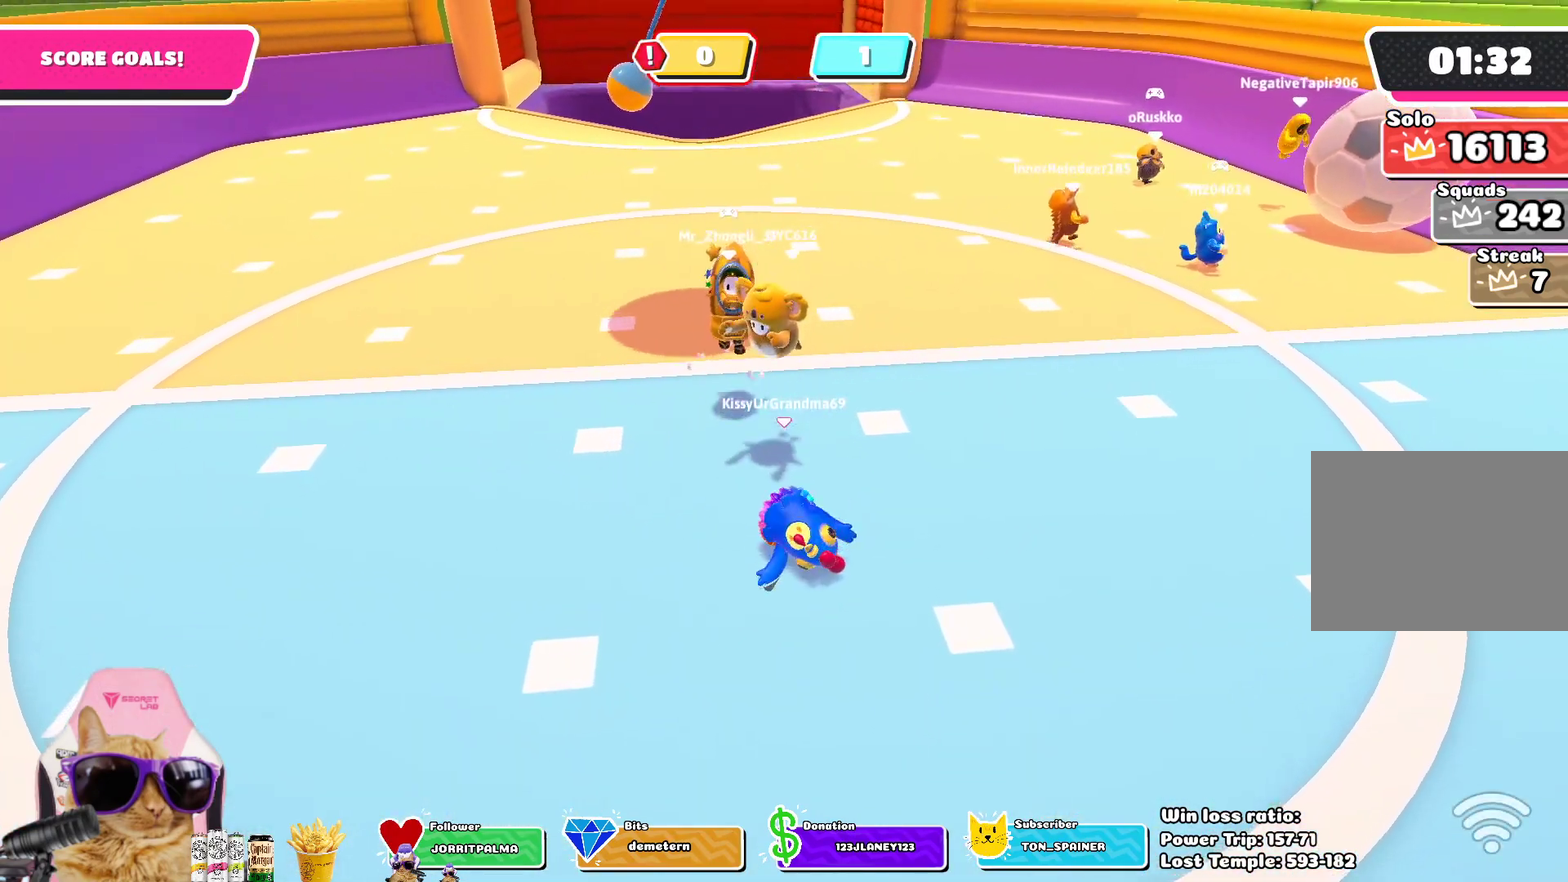
{"dt_ms": 700, "buttons": [], "left_stick": "down", "right_stick": "center", "events": [[50, "left_stick", "center"], [283, "left_stick", "down-right"], [417, "left_stick", "center"], [633, "left_stick", "down"]]}
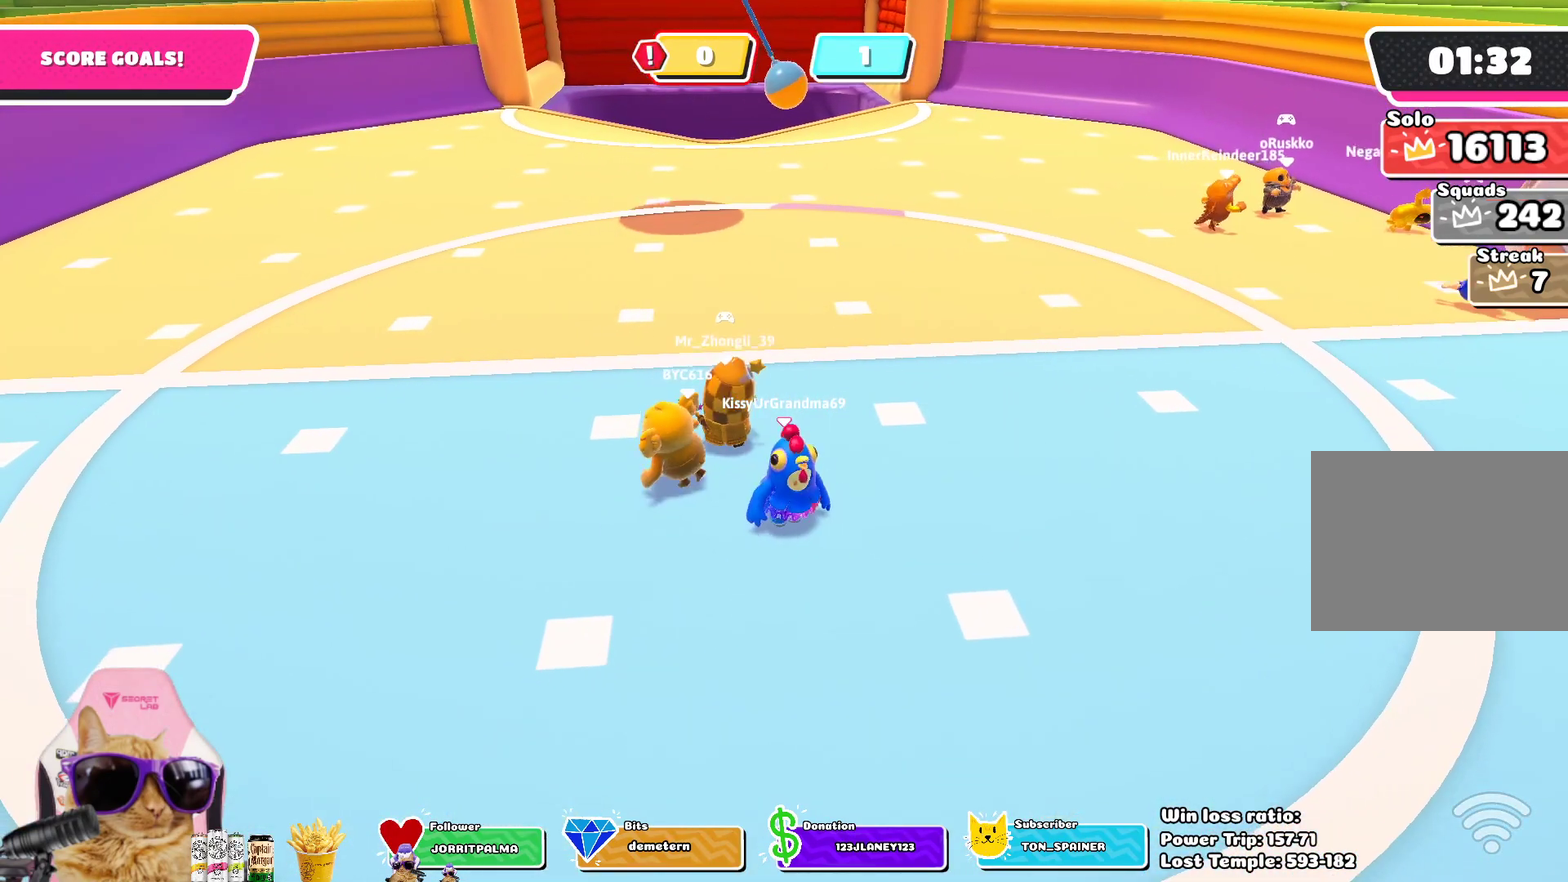
{"dt_ms": 400, "buttons": [], "left_stick": "down", "right_stick": "center", "events": [[100, "right_stick", "up-right"], [250, "right_stick", "center"]]}
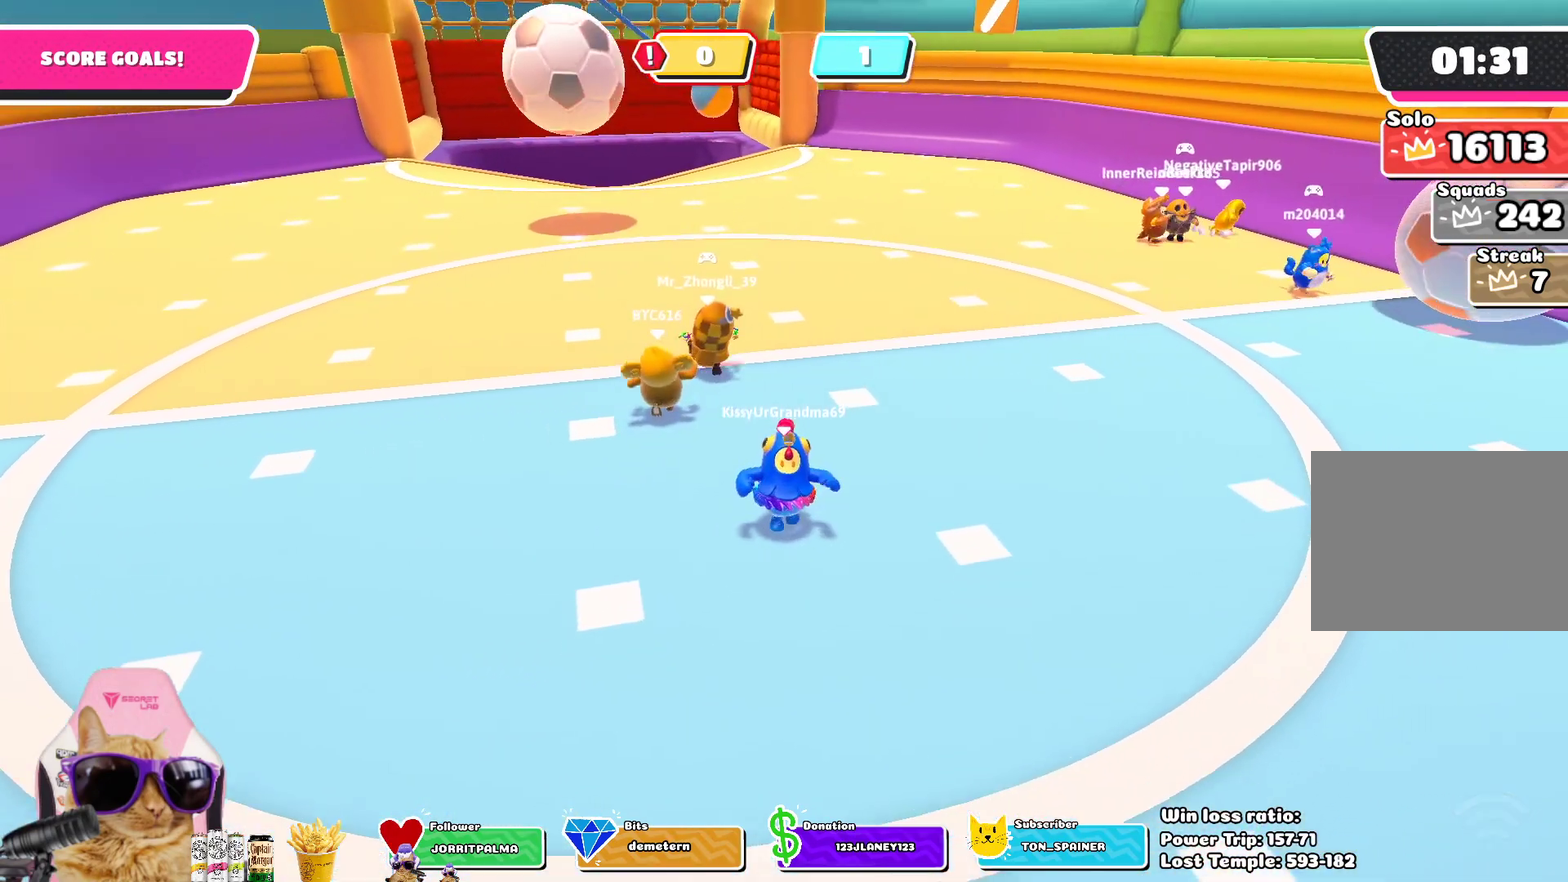
{"dt_ms": 400, "buttons": [], "left_stick": "down", "right_stick": "center", "events": [[33, "left_stick", "down-left"], [133, "left_stick", "center"], [283, "left_stick", "down"]]}
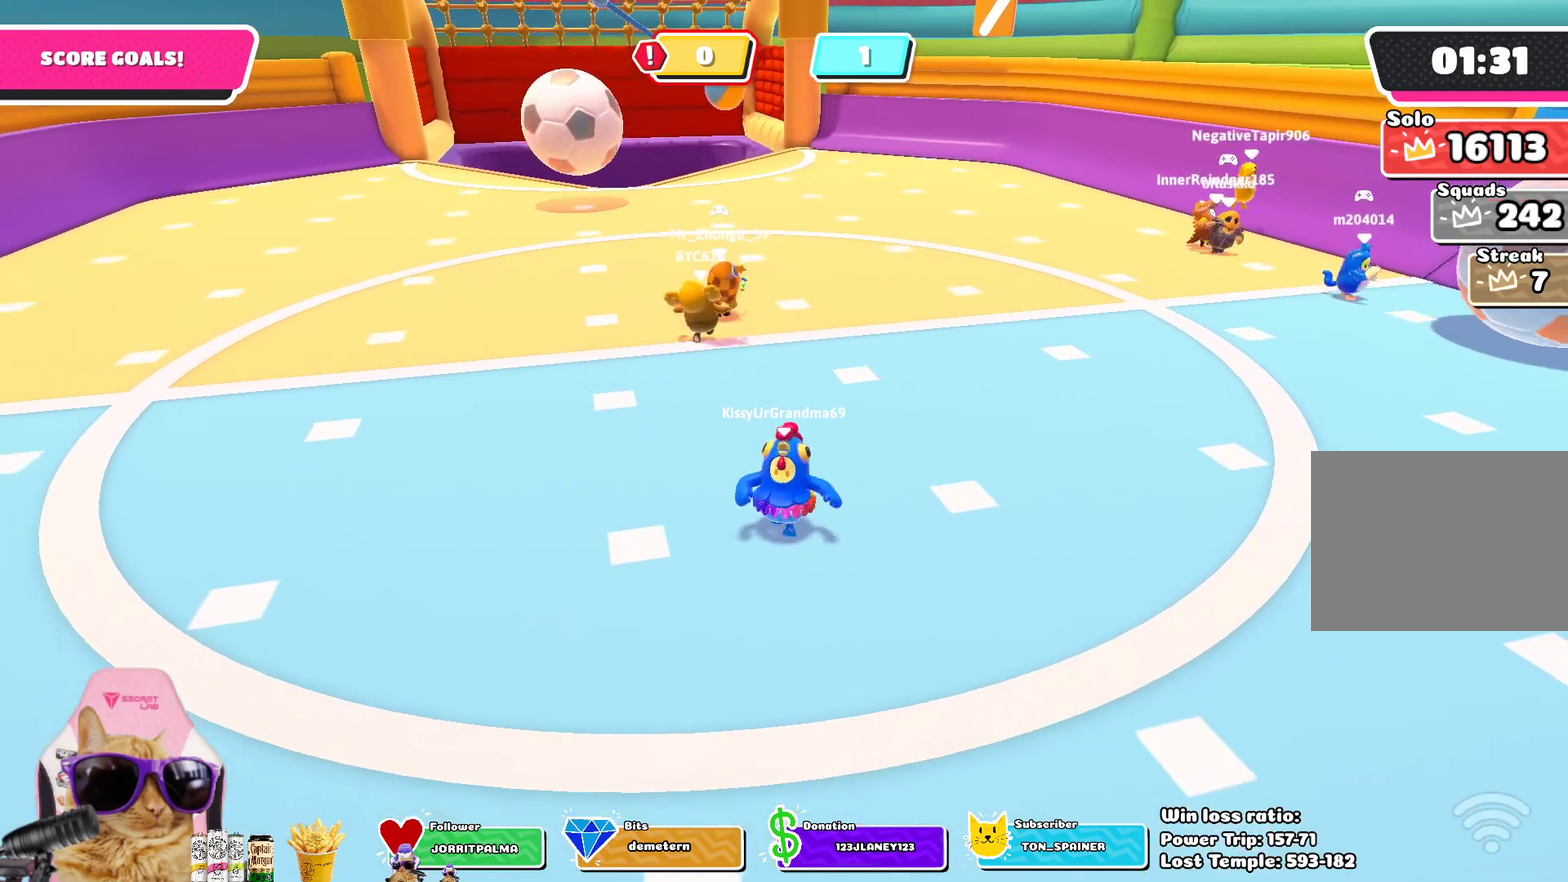
{"dt_ms": 600, "buttons": [], "left_stick": "up-left", "right_stick": "right", "events": [[150, "left_stick", "center"], [267, "left_stick", "left"], [550, "left_stick", "up-left"], [600, "right_stick", "right"]]}
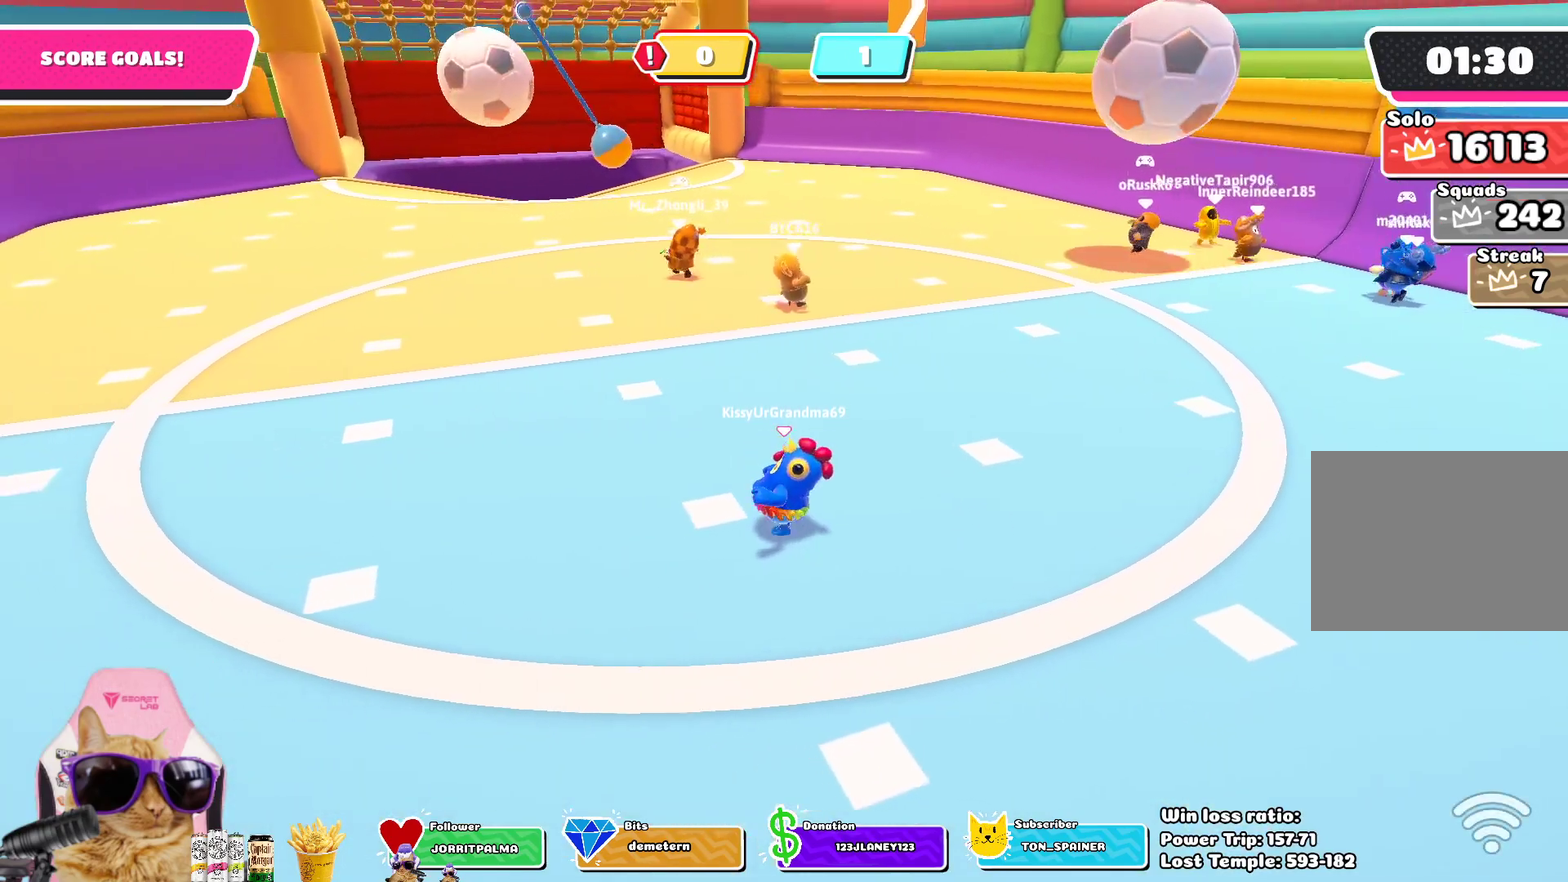
{"dt_ms": 400, "buttons": [], "left_stick": "up-left", "right_stick": "center", "events": [[150, "right_stick", "center"]]}
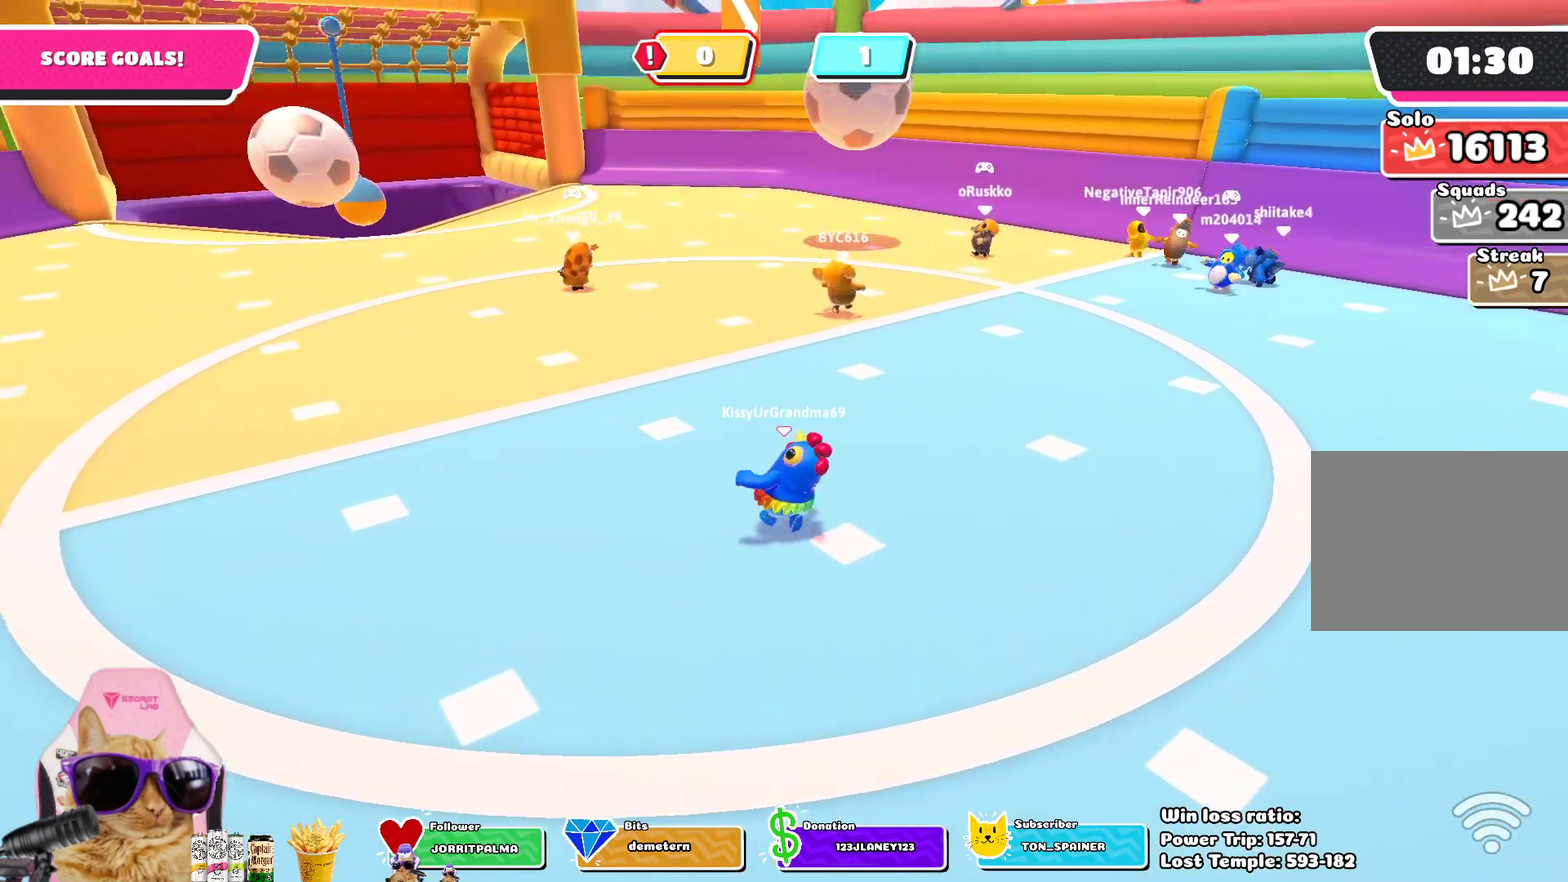
{"dt_ms": 700, "buttons": [], "left_stick": "up", "right_stick": "center", "events": [[333, "left_stick", "up"], [383, "right_stick", "up-left"], [517, "right_stick", "center"]]}
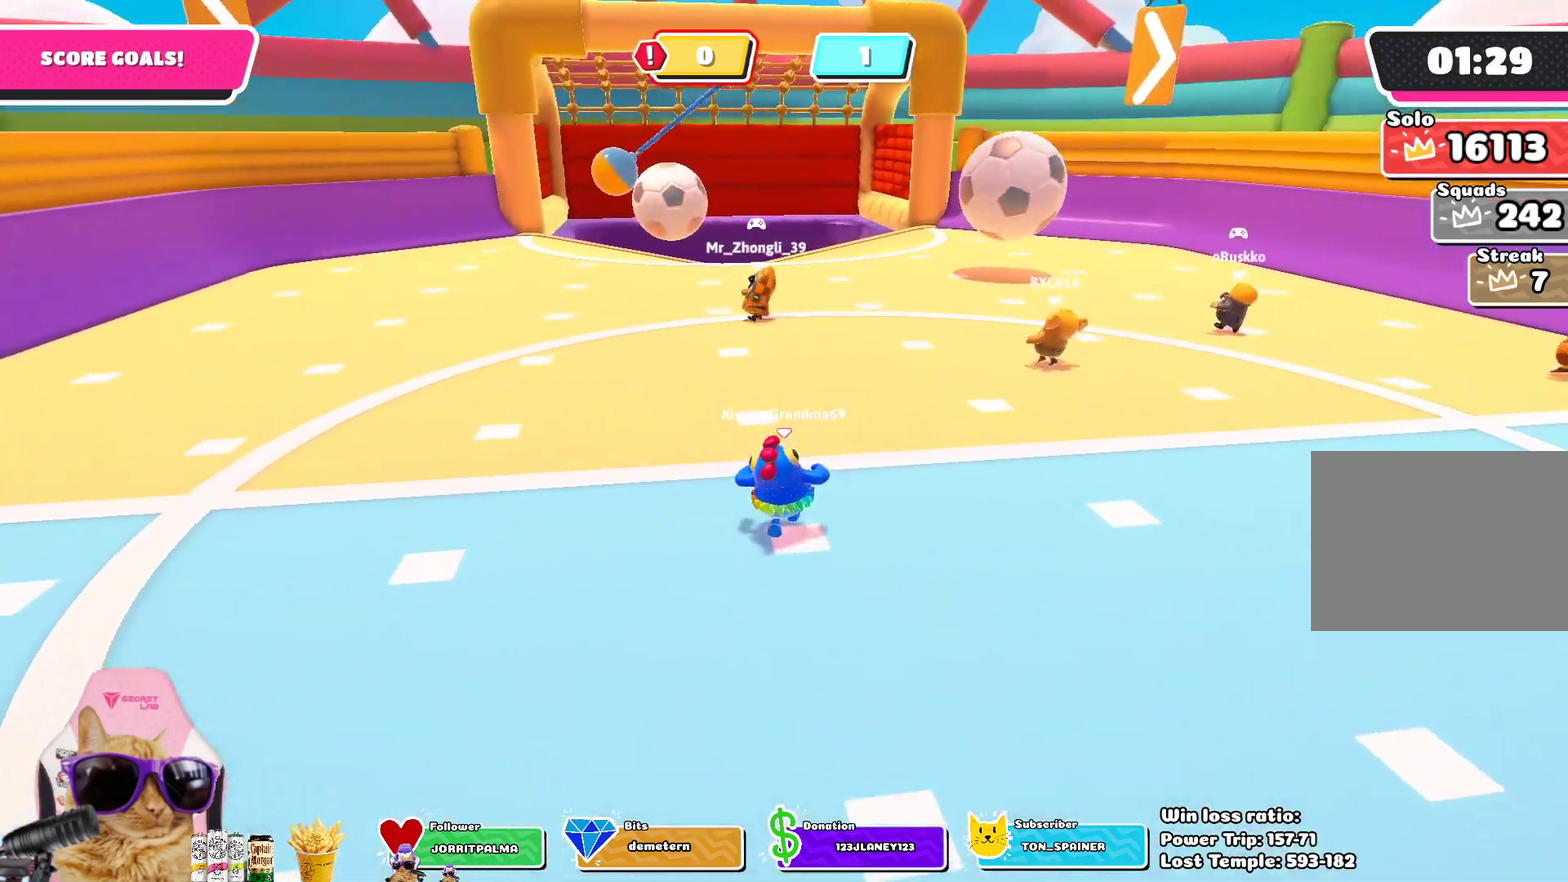
{"dt_ms": 400, "buttons": [], "left_stick": "up", "right_stick": "center", "events": []}
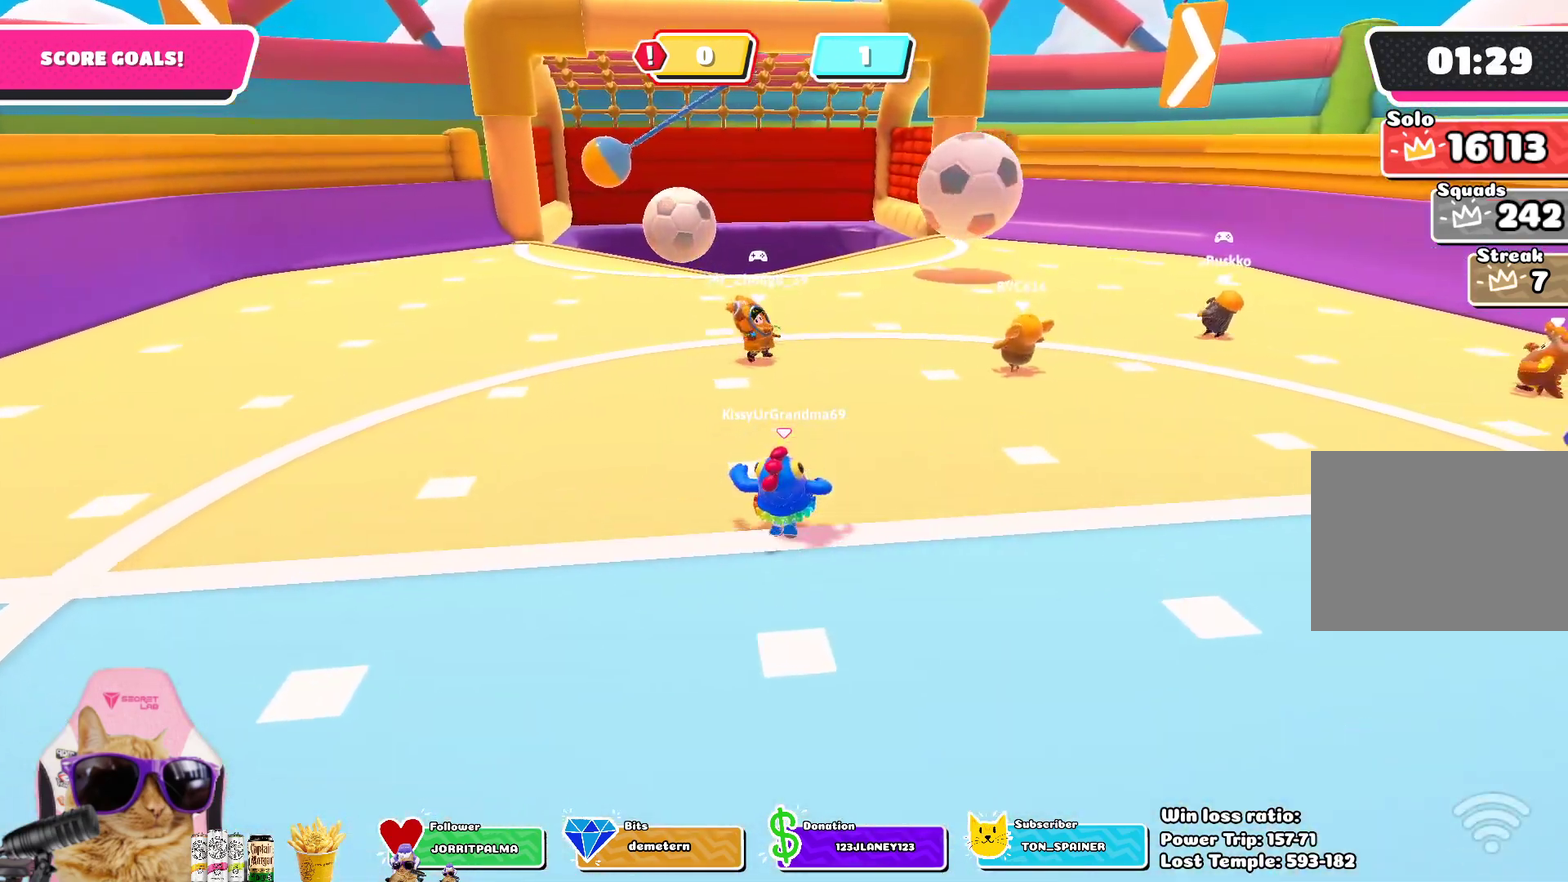
{"dt_ms": 400, "buttons": [], "left_stick": "right", "right_stick": "center", "events": [[133, "left_stick", "up-right"], [317, "left_stick", "right"]]}
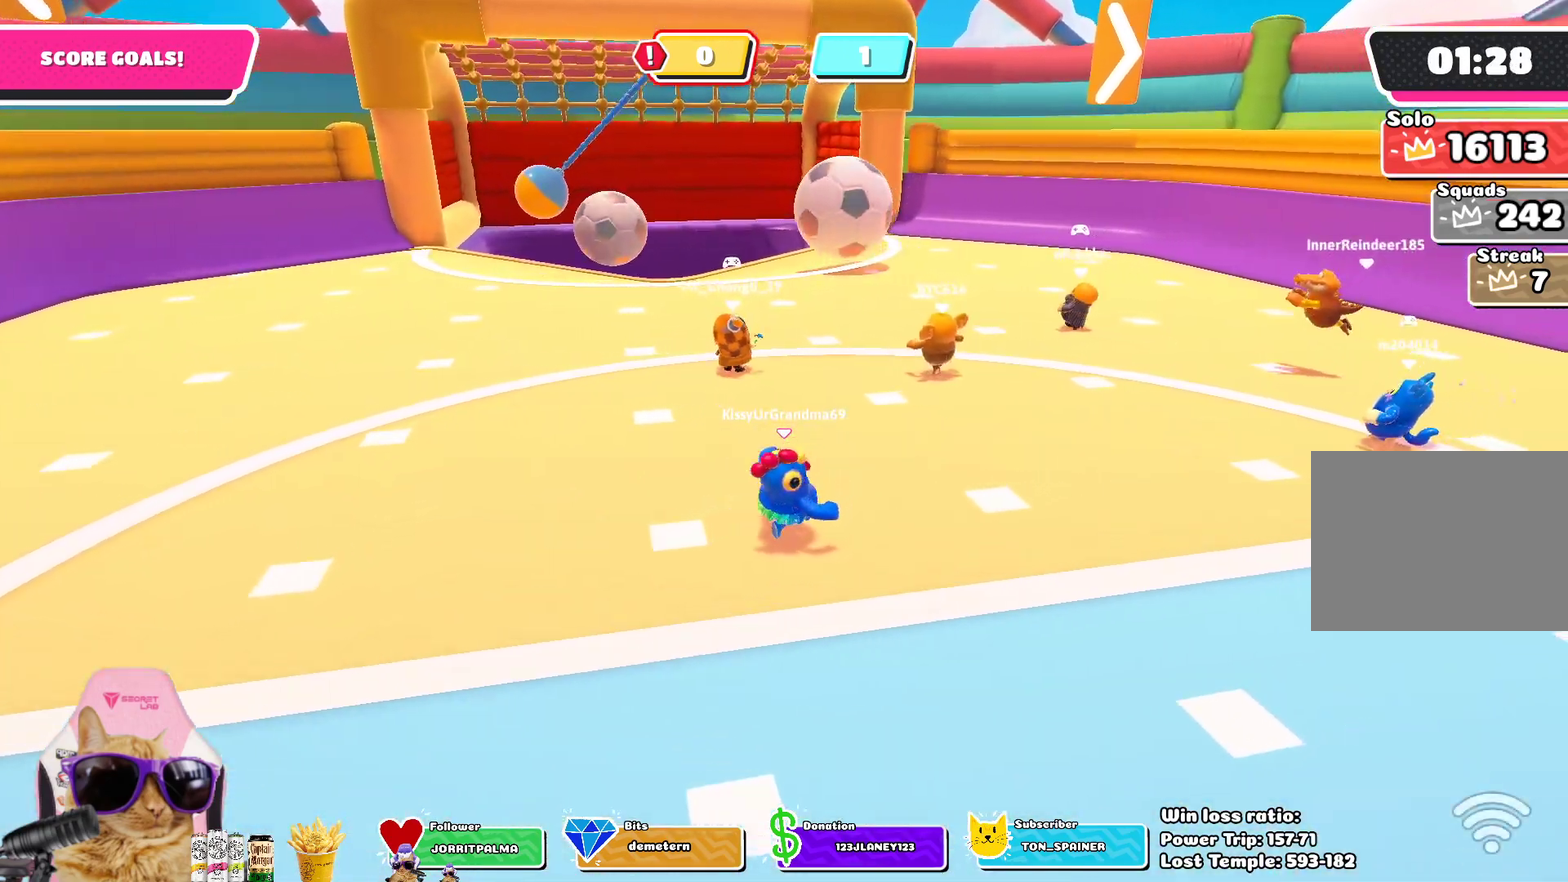
{"dt_ms": 700, "buttons": [], "left_stick": "right", "right_stick": "center", "events": [[33, "left_stick", "down-right"], [283, "left_stick", "down"], [383, "left_stick", "down-right"], [517, "left_stick", "right"]]}
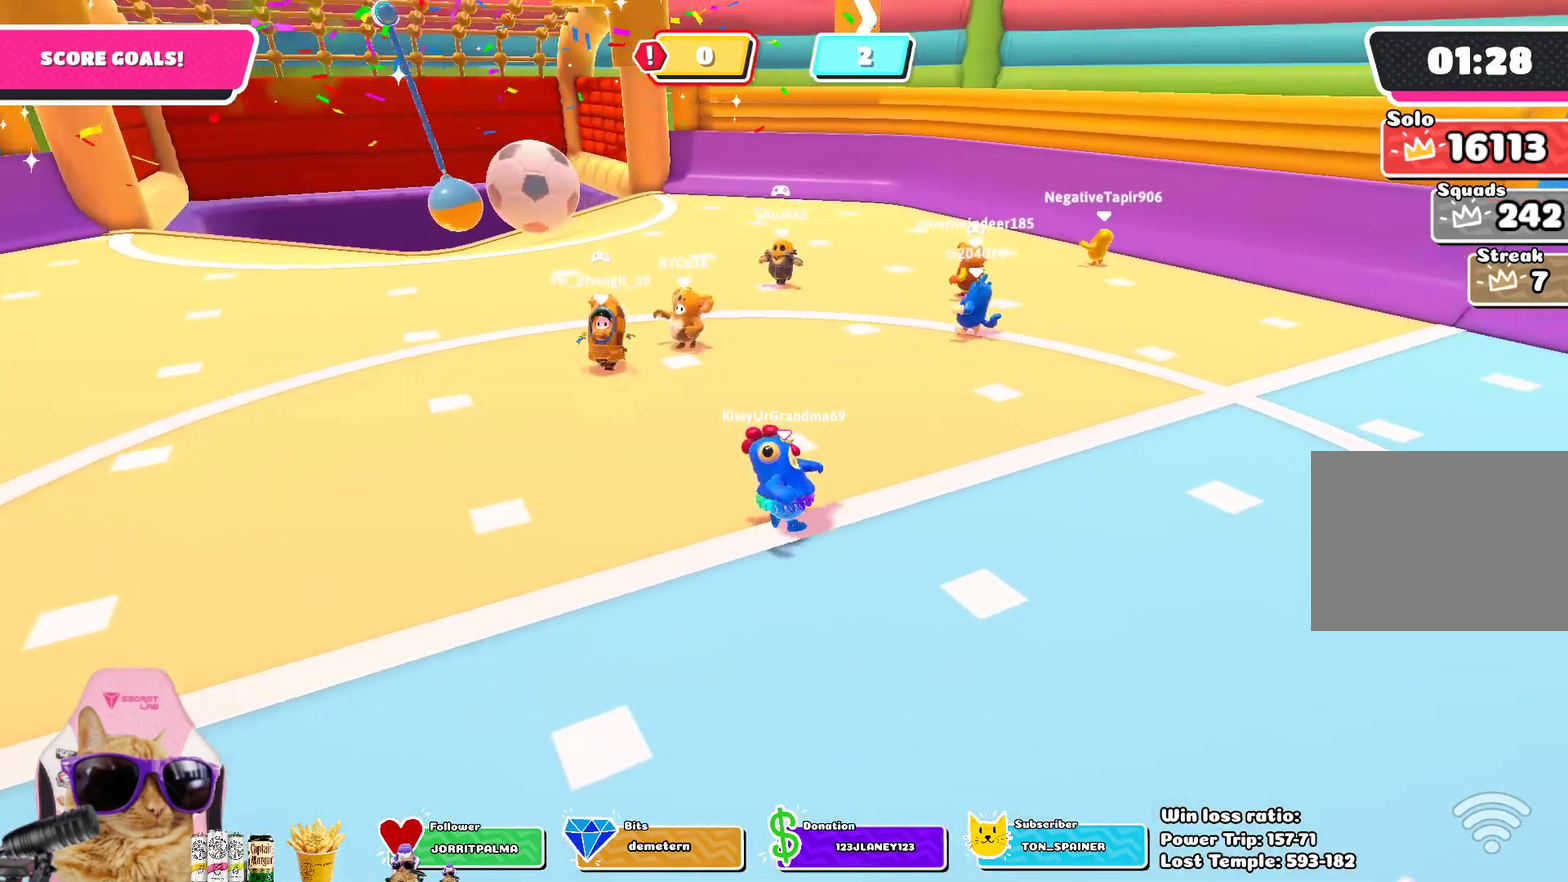
{"dt_ms": 400, "buttons": [], "left_stick": "down-left", "right_stick": "center", "events": [[133, "left_stick", "down-right"], [217, "left_stick", "down"], [383, "left_stick", "down-left"]]}
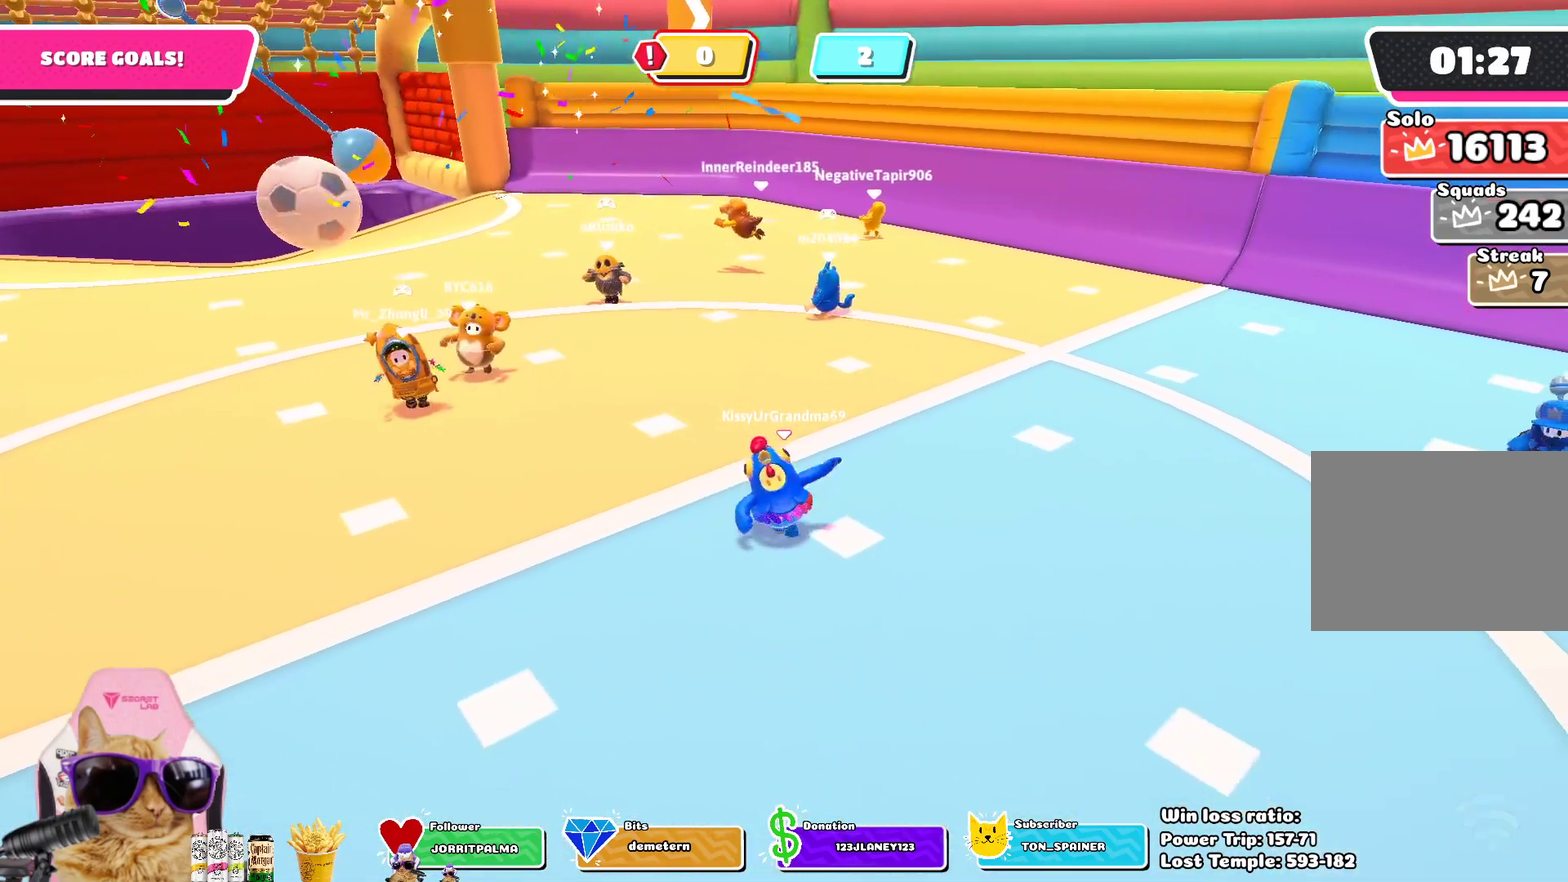
{"dt_ms": 300, "buttons": [], "left_stick": "down-left", "right_stick": "center", "events": []}
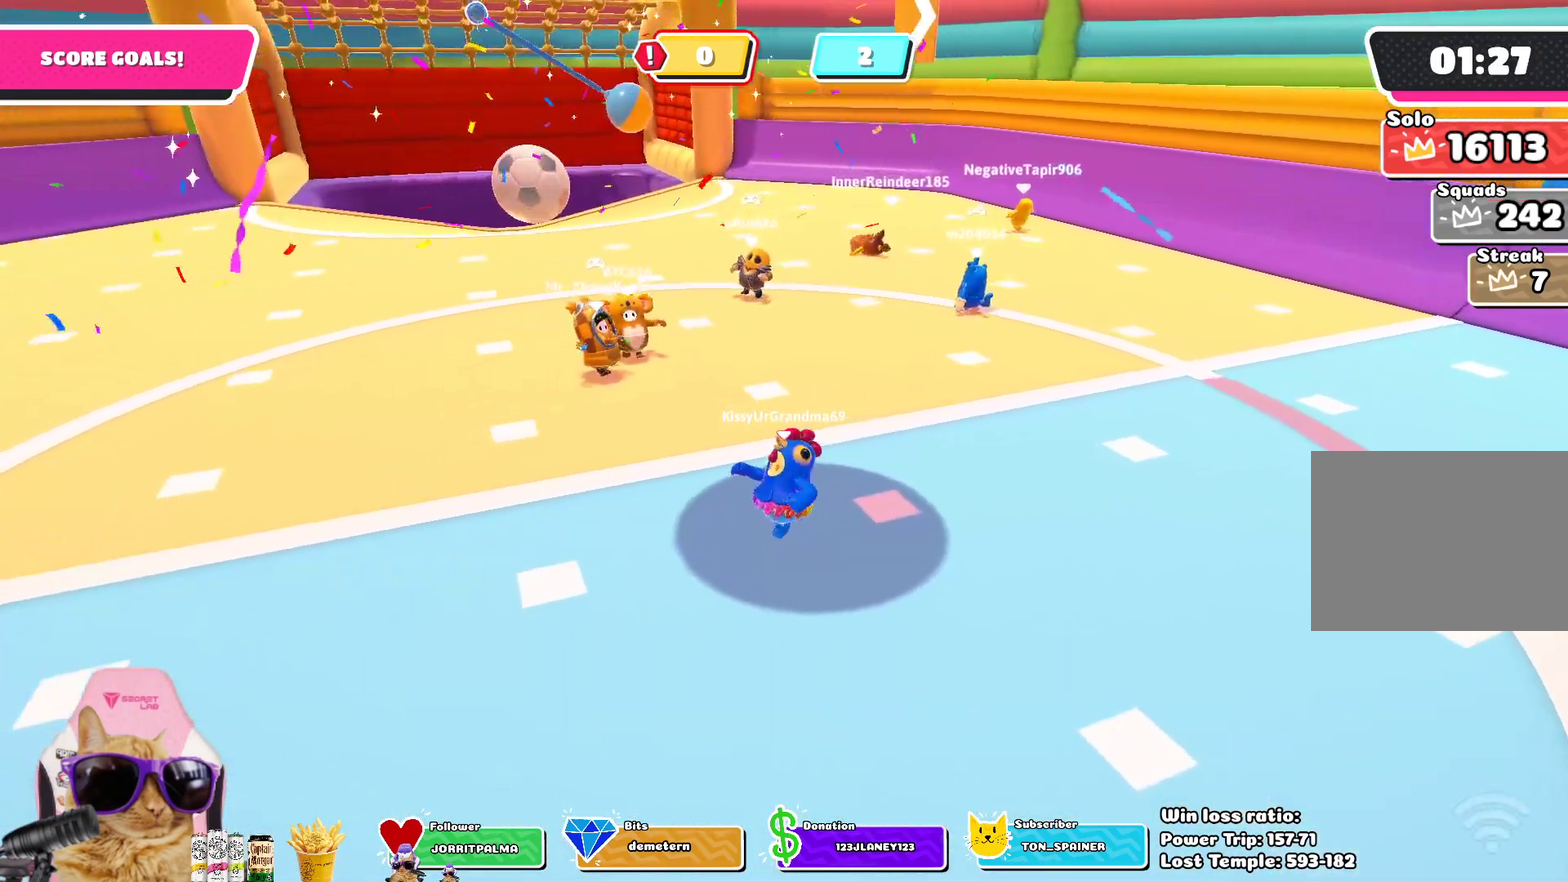
{"dt_ms": 800, "buttons": [], "left_stick": "center", "right_stick": "center", "events": [[17, "left_stick", "down"], [83, "left_stick", "down-right"], [250, "left_stick", "right"], [417, "left_stick", "up-right"], [533, "left_stick", "up-left"], [733, "left_stick", "center"]]}
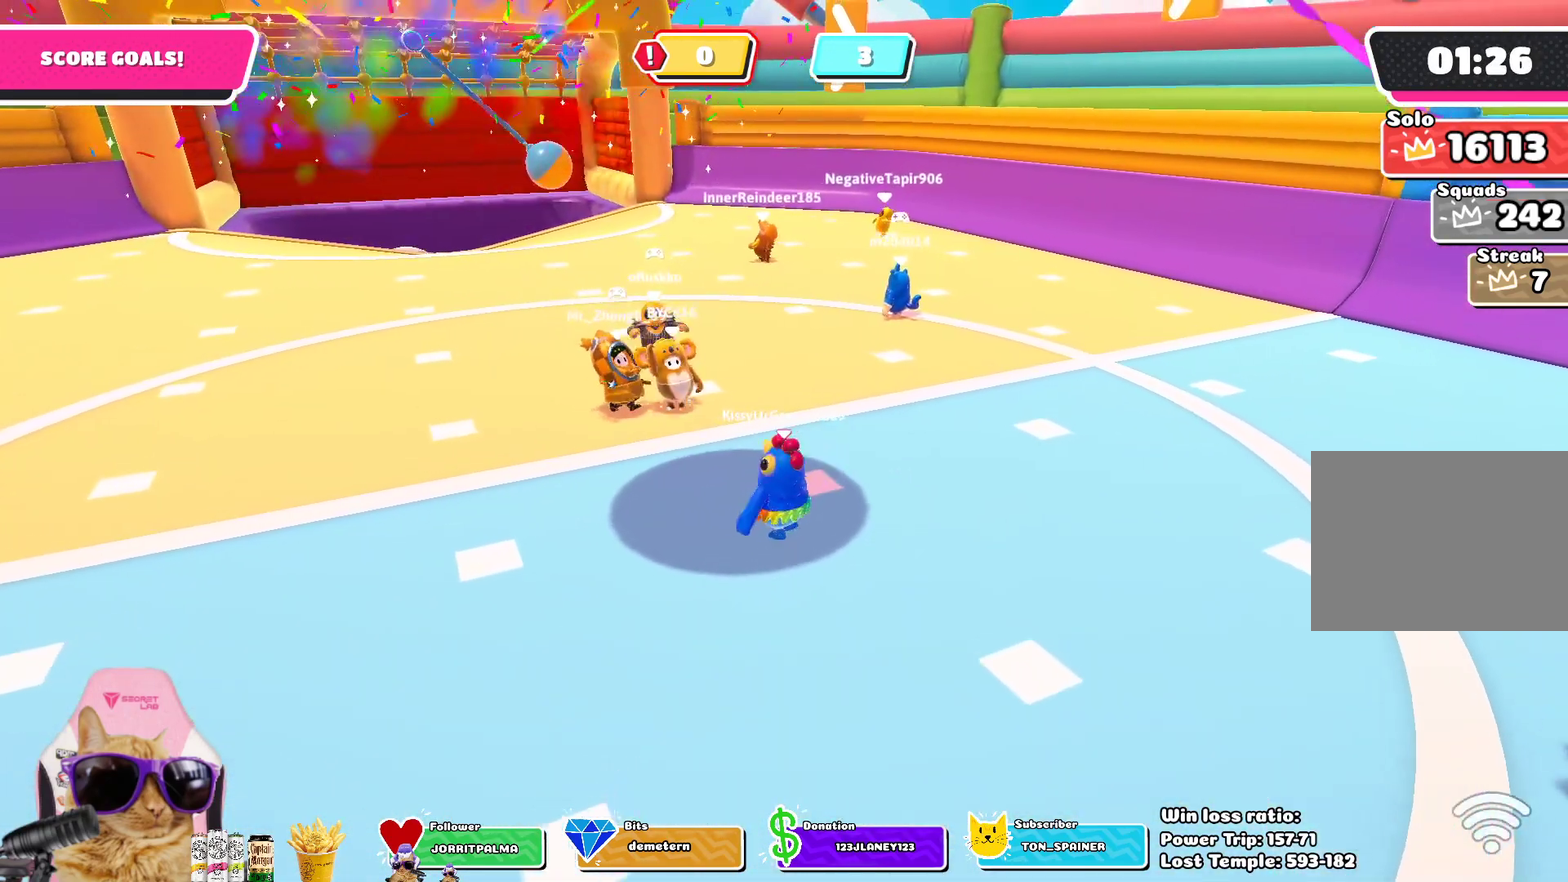
{"dt_ms": 400, "buttons": ["CROSS"], "left_stick": "up-left", "right_stick": "center", "events": [[33, "left_stick", "up-left"], [100, "CROSS", "down"], [200, "left_stick", "center"], [317, "left_stick", "up-left"]]}
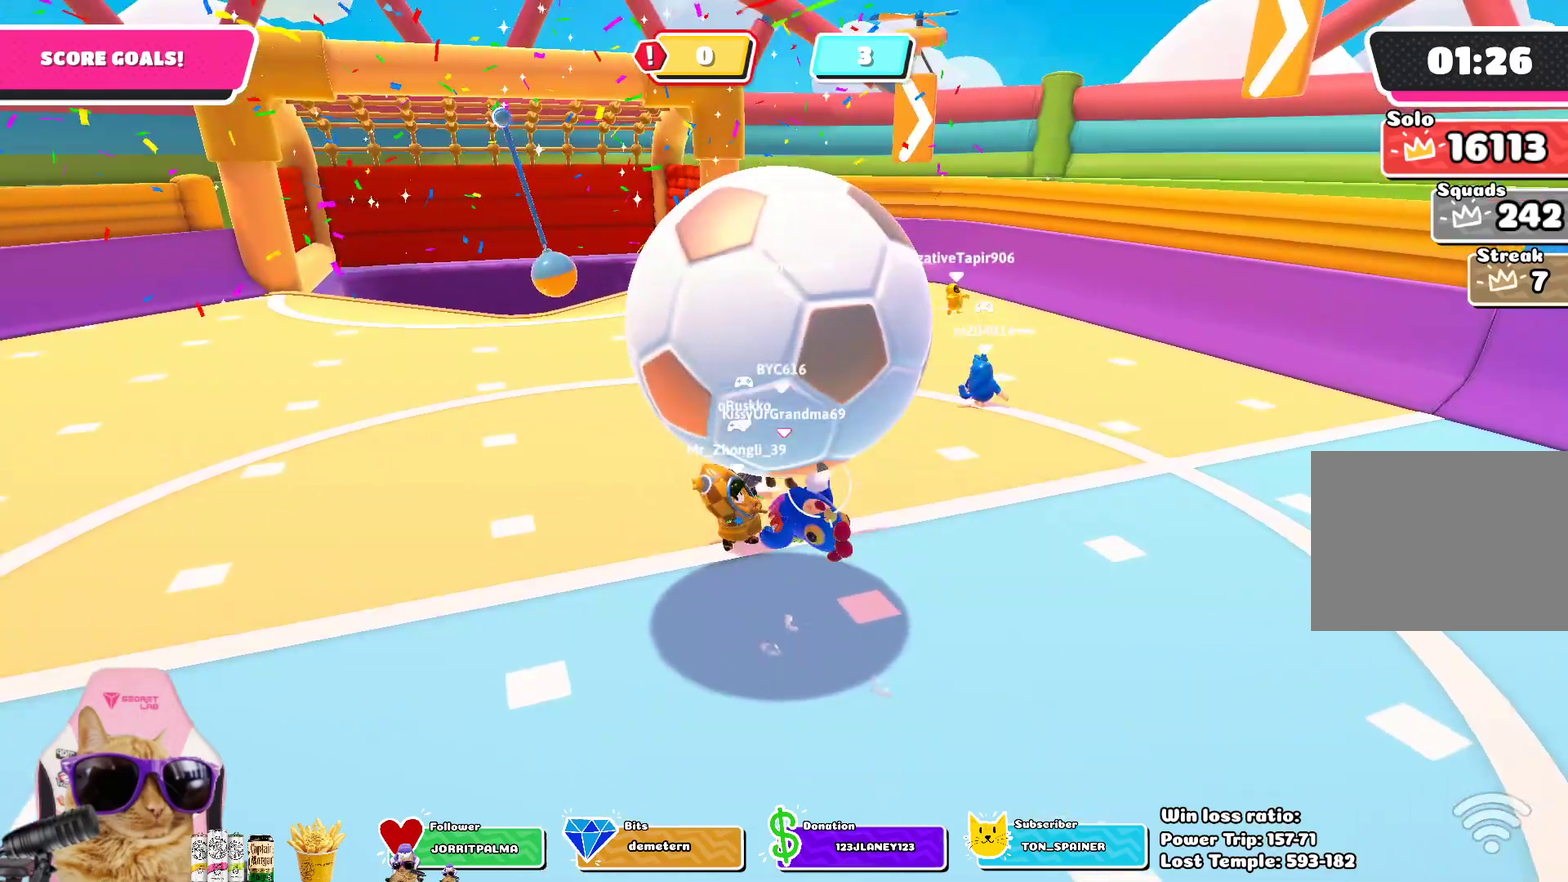
{"dt_ms": 300, "buttons": [], "left_stick": "up-left", "right_stick": "center", "events": [[50, "CROSS", "up"]]}
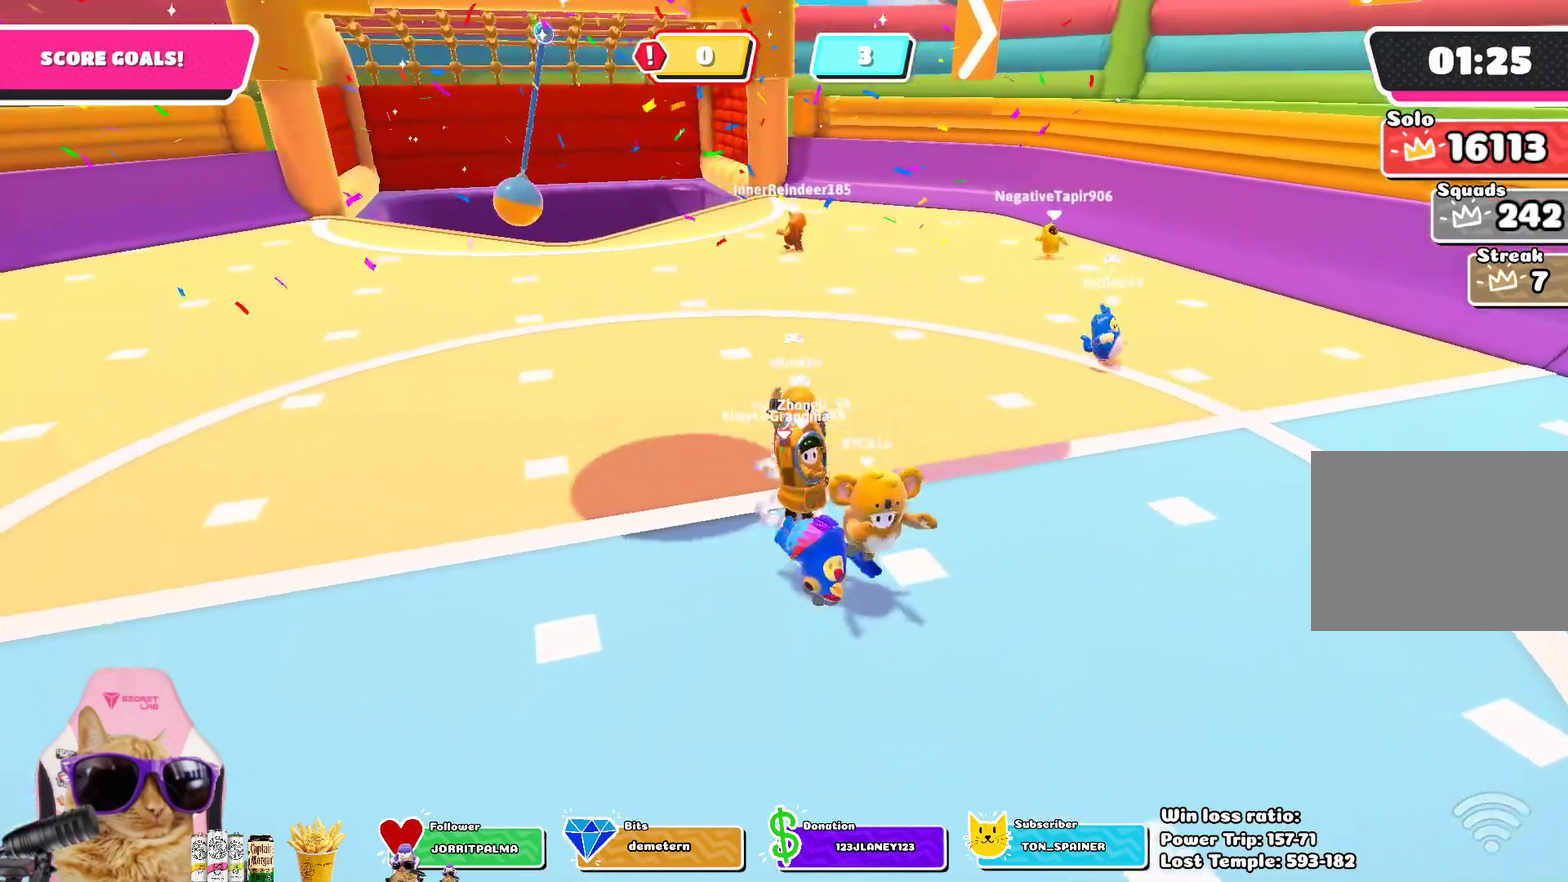
{"dt_ms": 700, "buttons": [], "left_stick": "down-left", "right_stick": "center", "events": [[267, "right_stick", "left"], [400, "left_stick", "left"], [400, "right_stick", "center"], [467, "left_stick", "down-left"]]}
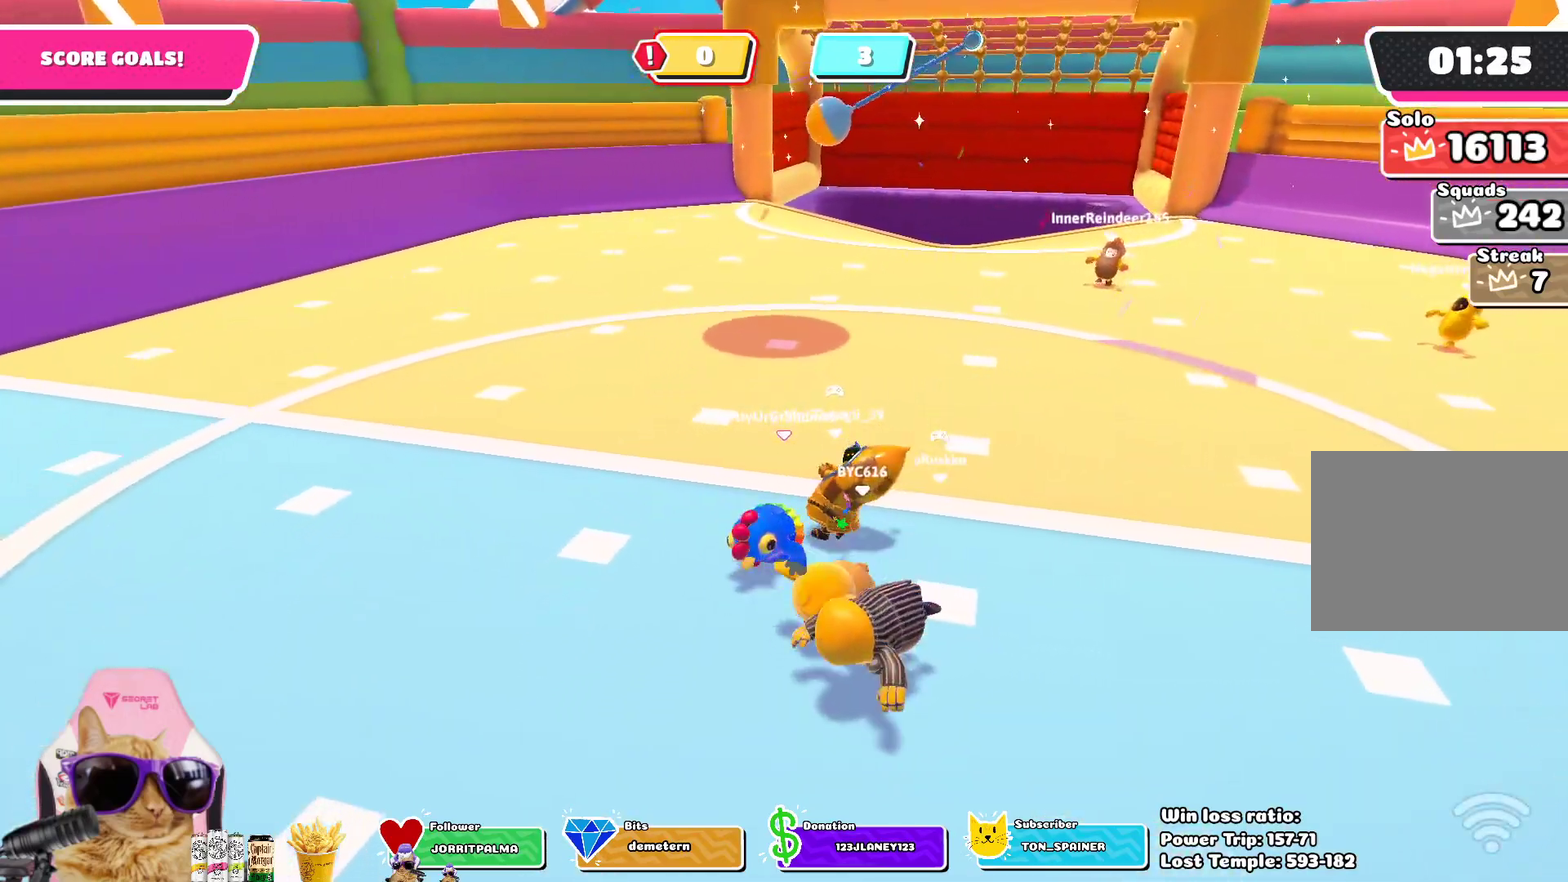
{"dt_ms": 500, "buttons": [], "left_stick": "down", "right_stick": "center", "events": [[17, "left_stick", "left"], [333, "right_stick", "down-right"], [383, "left_stick", "down-left"], [417, "right_stick", "center"], [483, "left_stick", "down"]]}
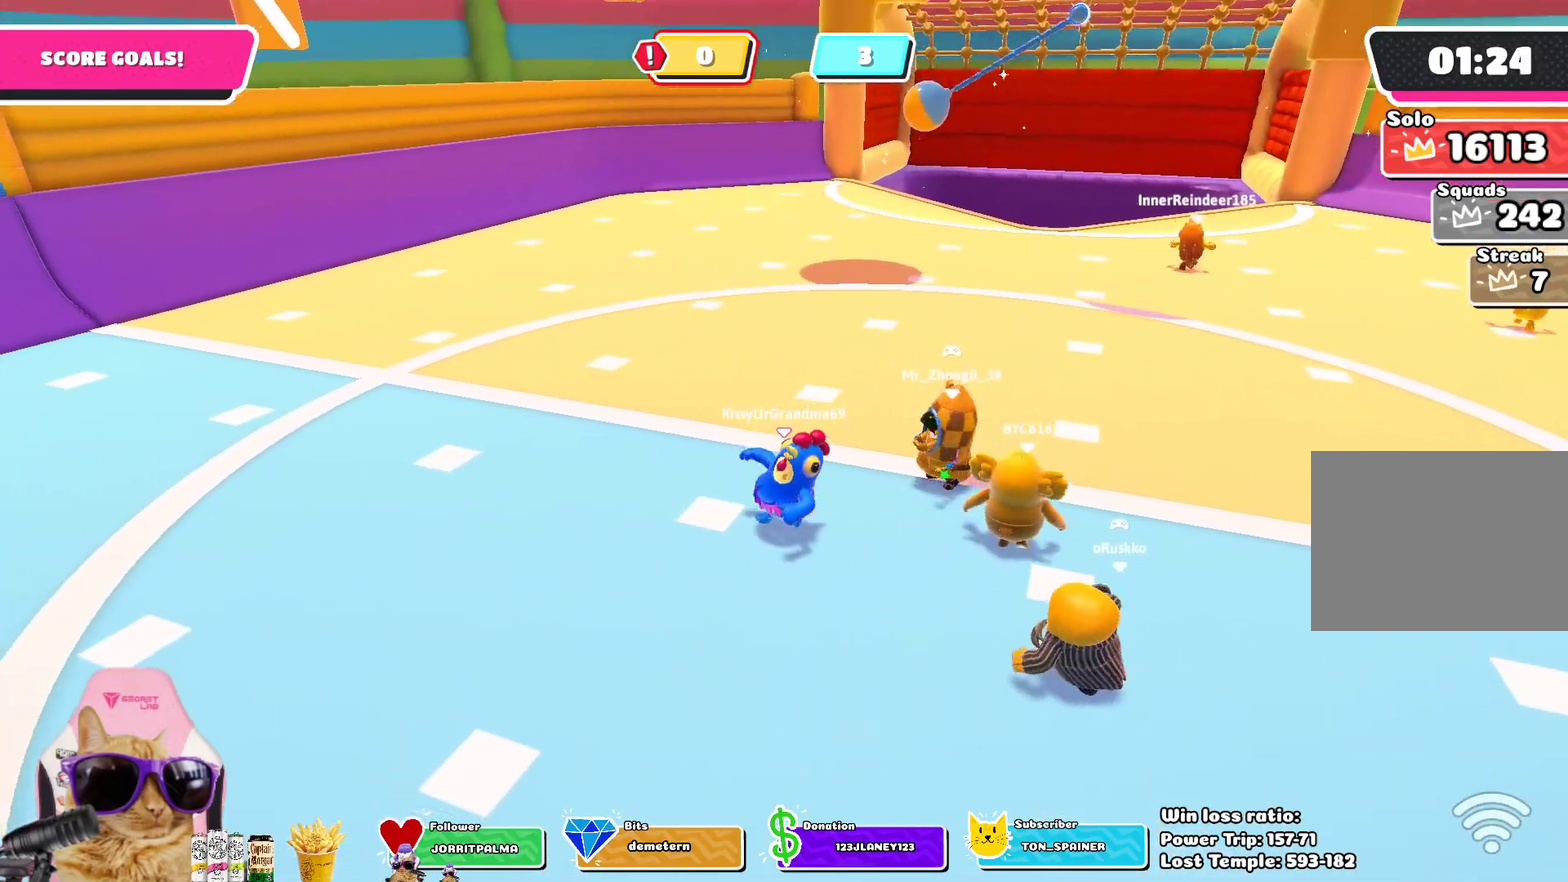
{"dt_ms": 300, "buttons": [], "left_stick": "down-right", "right_stick": "center", "events": [[300, "left_stick", "down-right"]]}
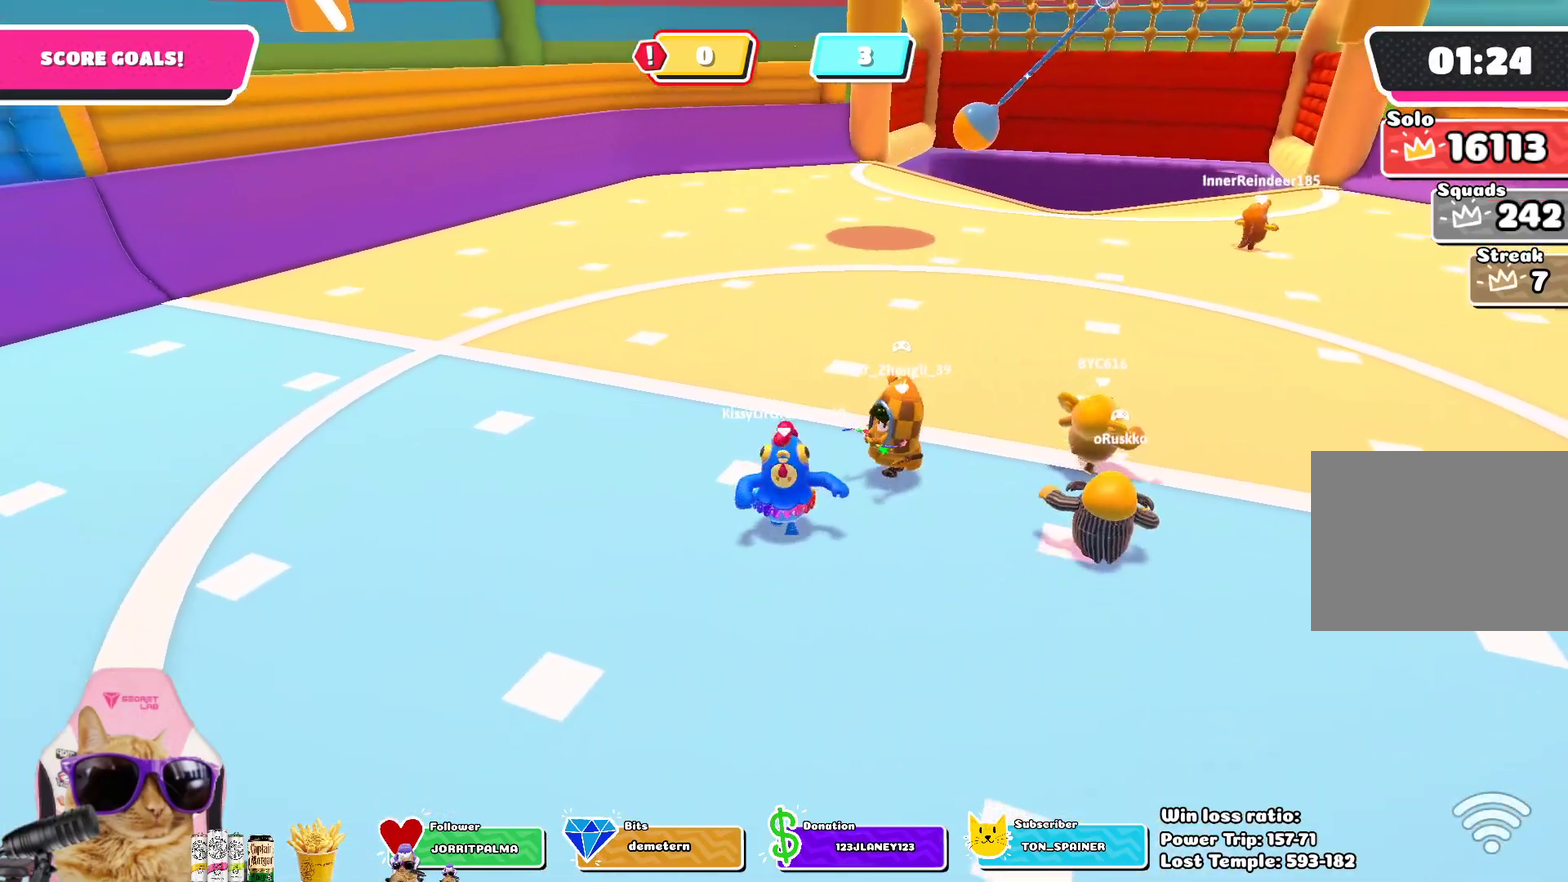
{"dt_ms": 700, "buttons": [], "left_stick": "down-right", "right_stick": "center", "events": [[133, "left_stick", "right"], [183, "right_stick", "down"], [283, "left_stick", "up-right"], [317, "right_stick", "center"], [533, "left_stick", "right"], [583, "left_stick", "down-right"]]}
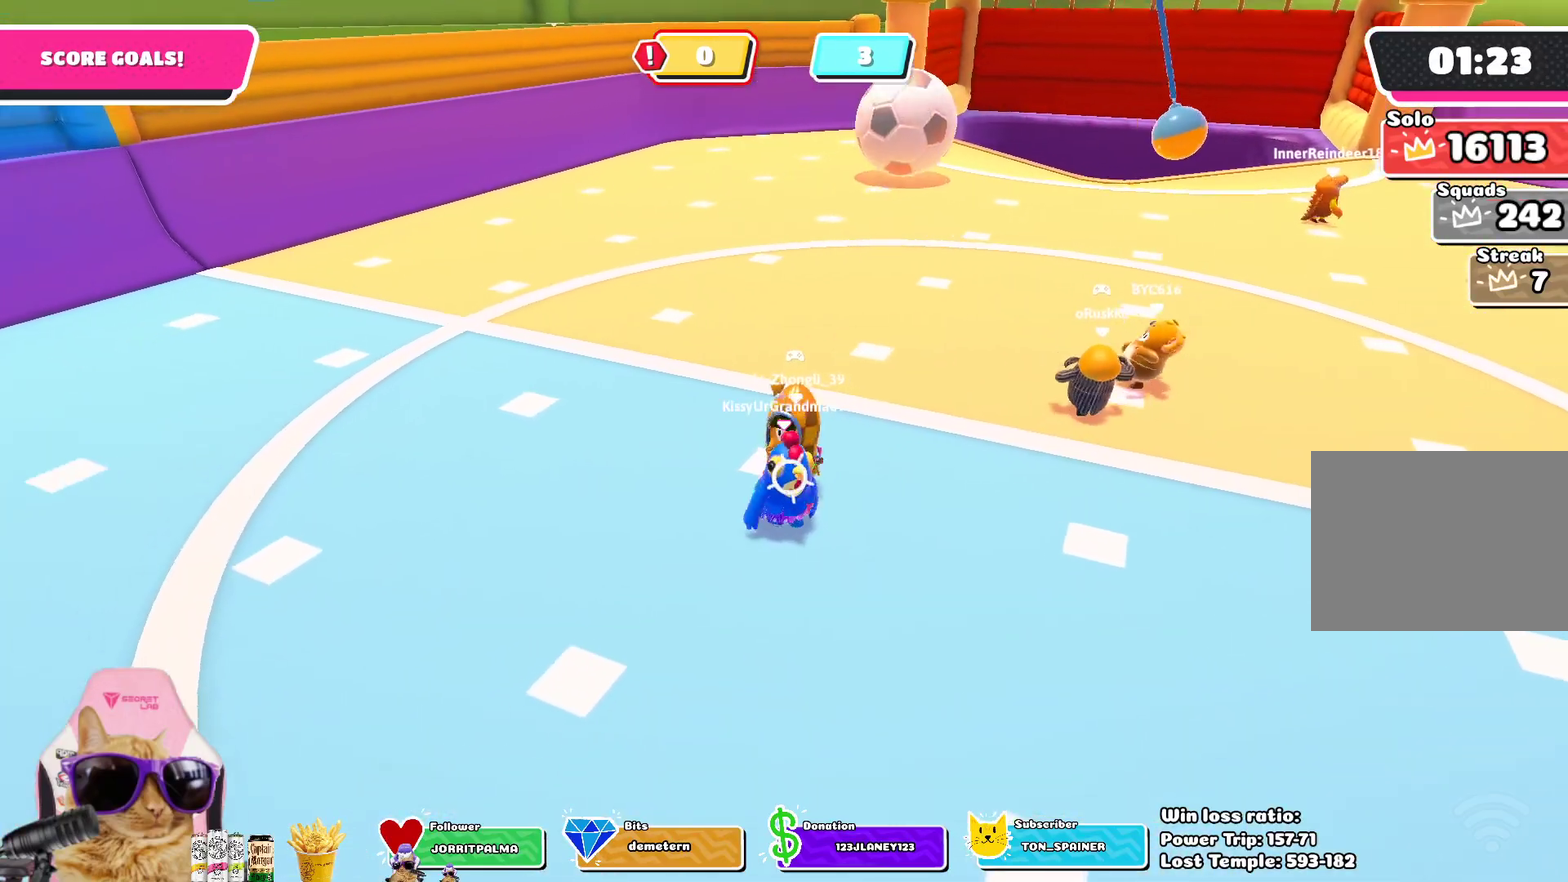
{"dt_ms": 500, "buttons": [], "left_stick": "up-right", "right_stick": "center", "events": [[83, "left_stick", "right"], [417, "left_stick", "up-right"]]}
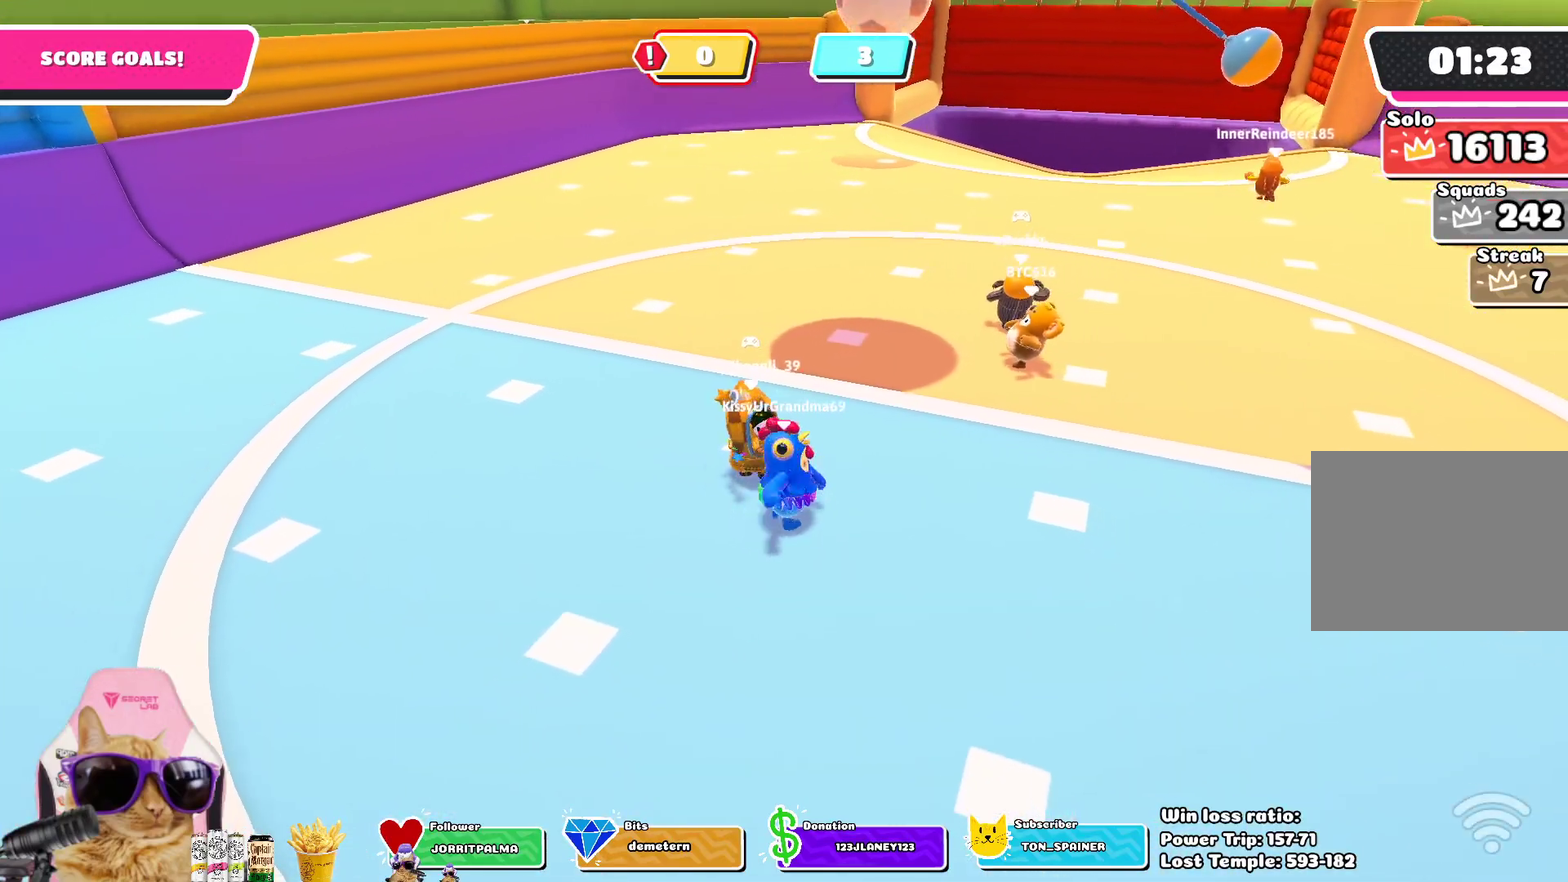
{"dt_ms": 300, "buttons": [], "left_stick": "up", "right_stick": "center", "events": [[83, "left_stick", "up"]]}
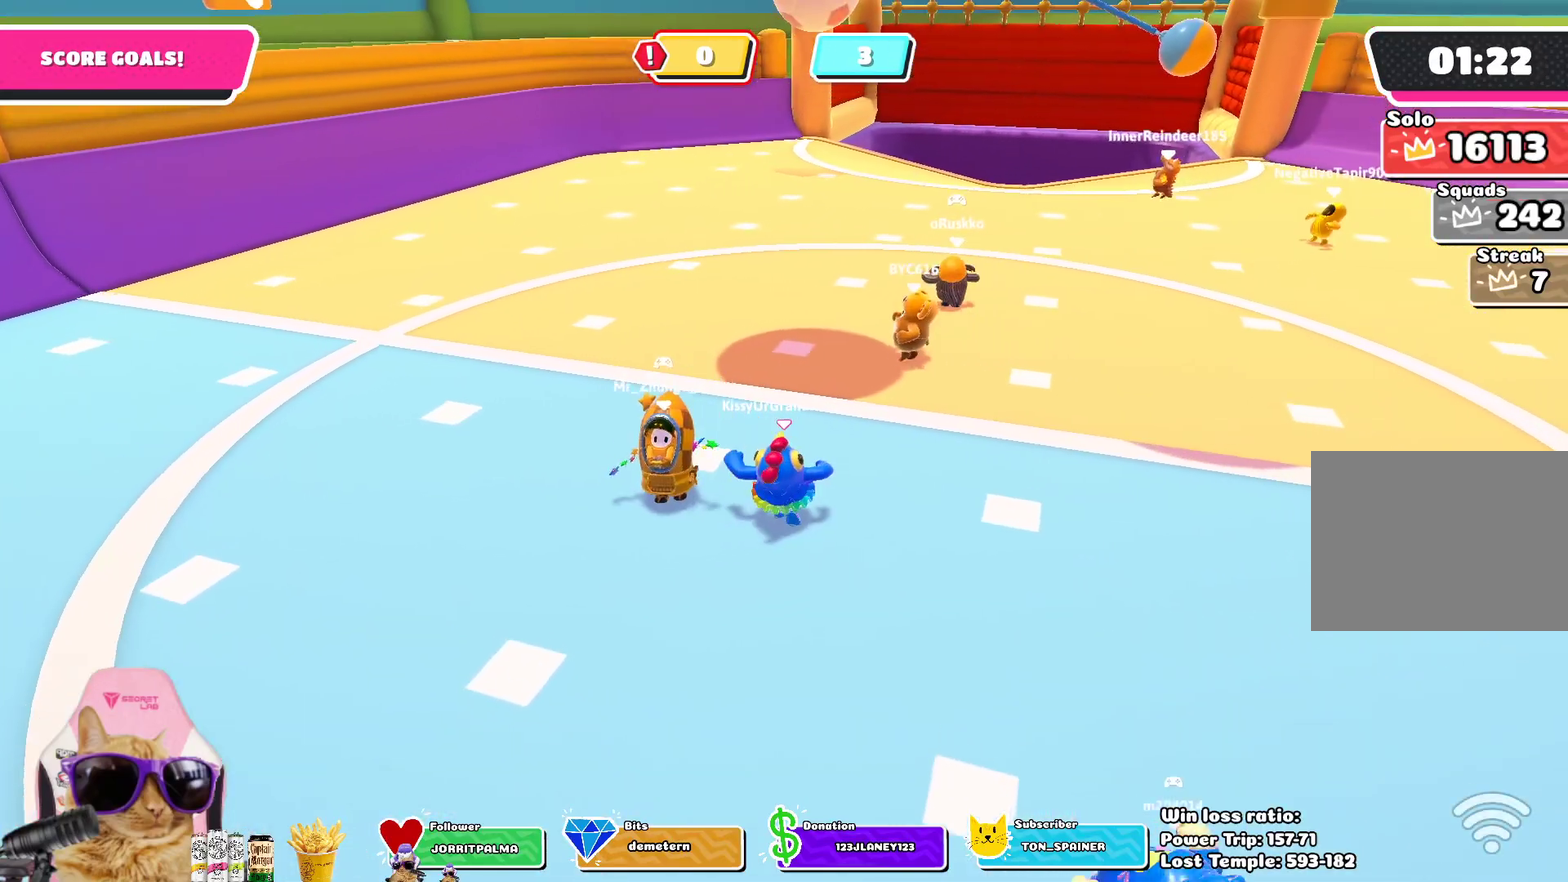
{"dt_ms": 800, "buttons": [], "left_stick": "up", "right_stick": "center", "events": [[233, "CROSS", "down"], [433, "SQUARE", "down"], [500, "CROSS", "up"], [767, "SQUARE", "up"]]}
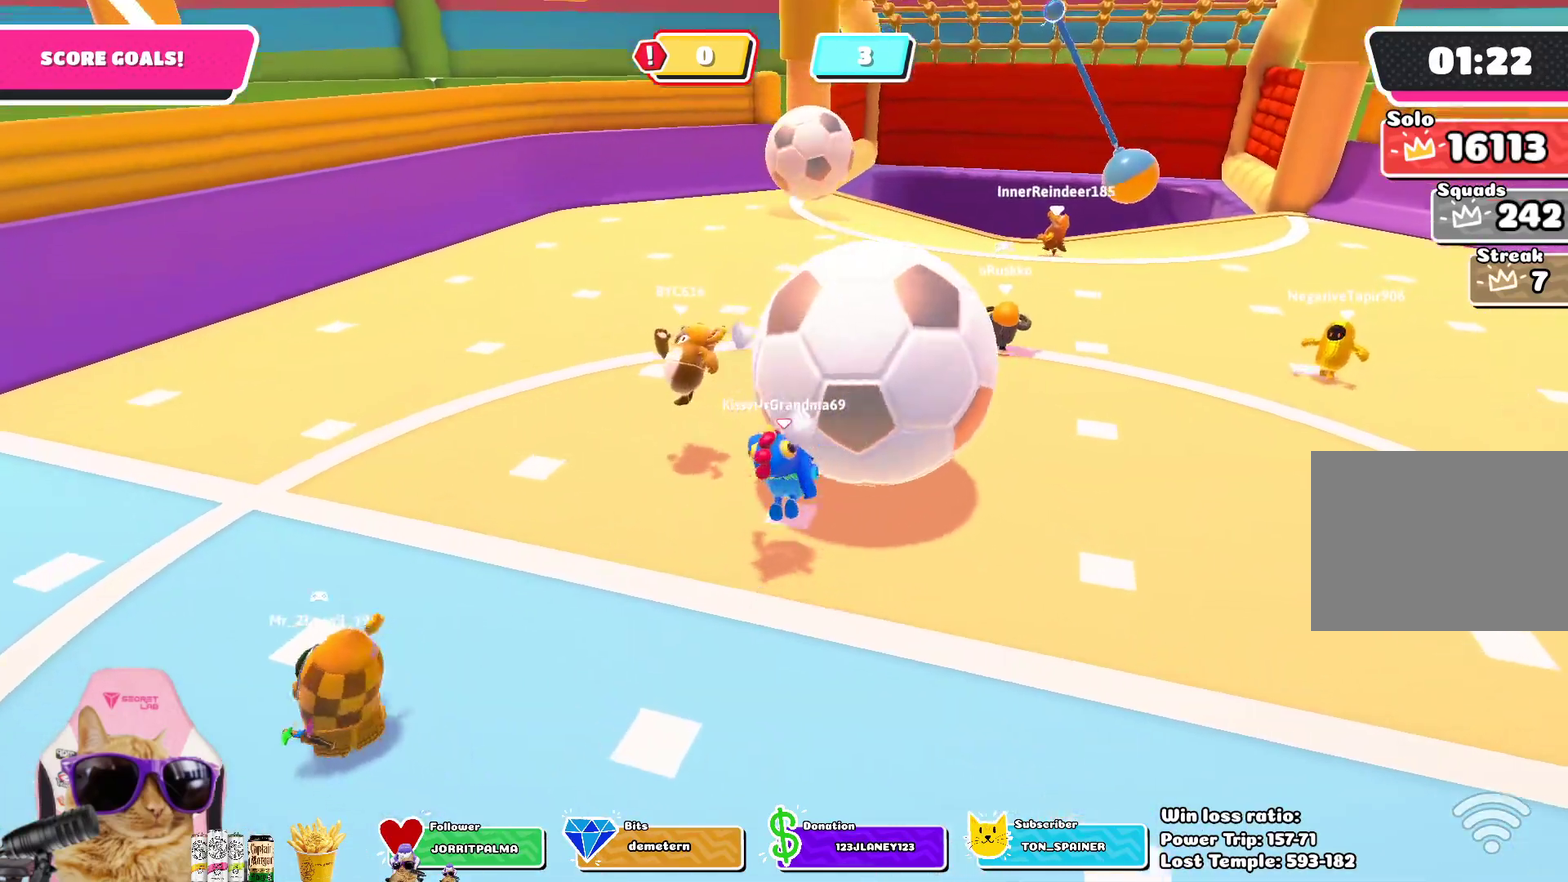
{"dt_ms": 400, "buttons": [], "left_stick": "up", "right_stick": "center", "events": []}
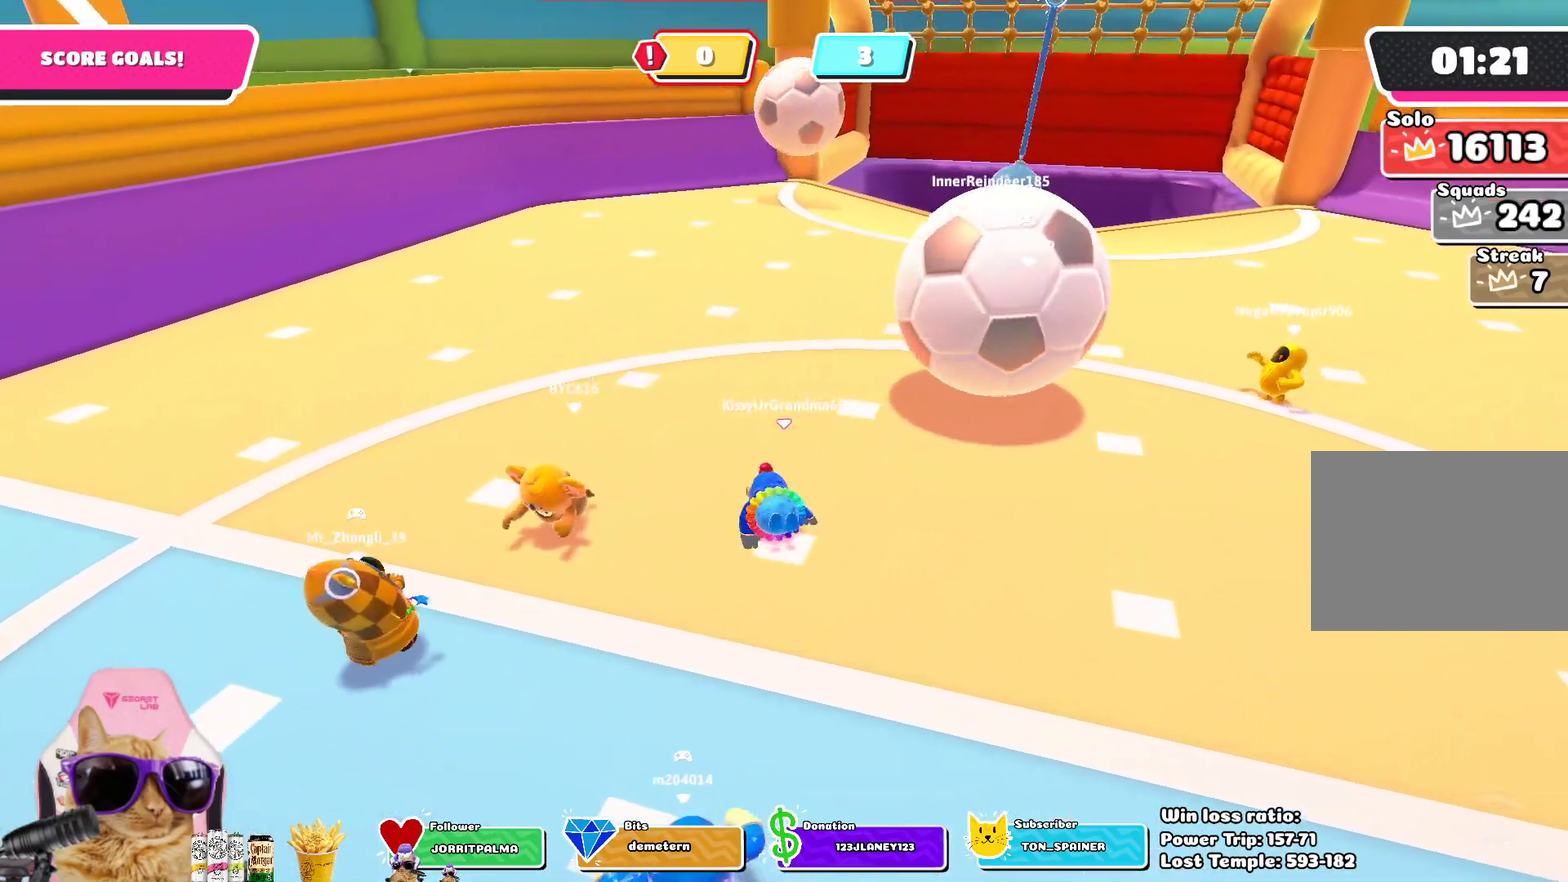
{"dt_ms": 400, "buttons": [], "left_stick": "up-right", "right_stick": "center", "events": [[50, "left_stick", "up-right"], [183, "right_stick", "down-right"], [283, "right_stick", "center"]]}
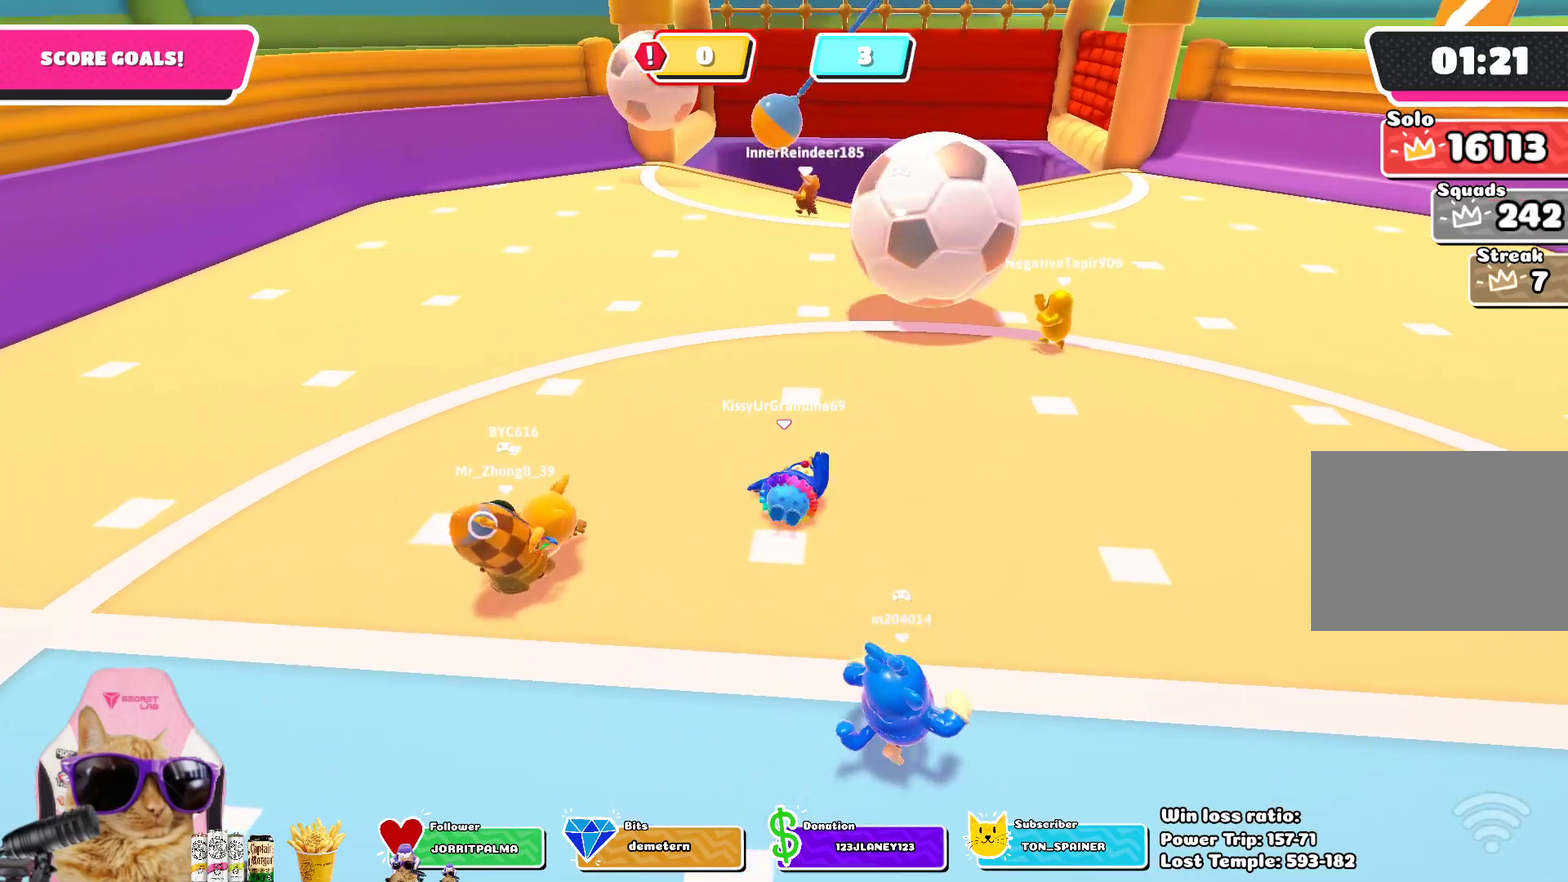
{"dt_ms": 800, "buttons": [], "left_stick": "up-left", "right_stick": "center", "events": [[50, "left_stick", "up"], [167, "left_stick", "up-left"], [517, "right_stick", "up-right"], [617, "right_stick", "up"], [667, "right_stick", "center"]]}
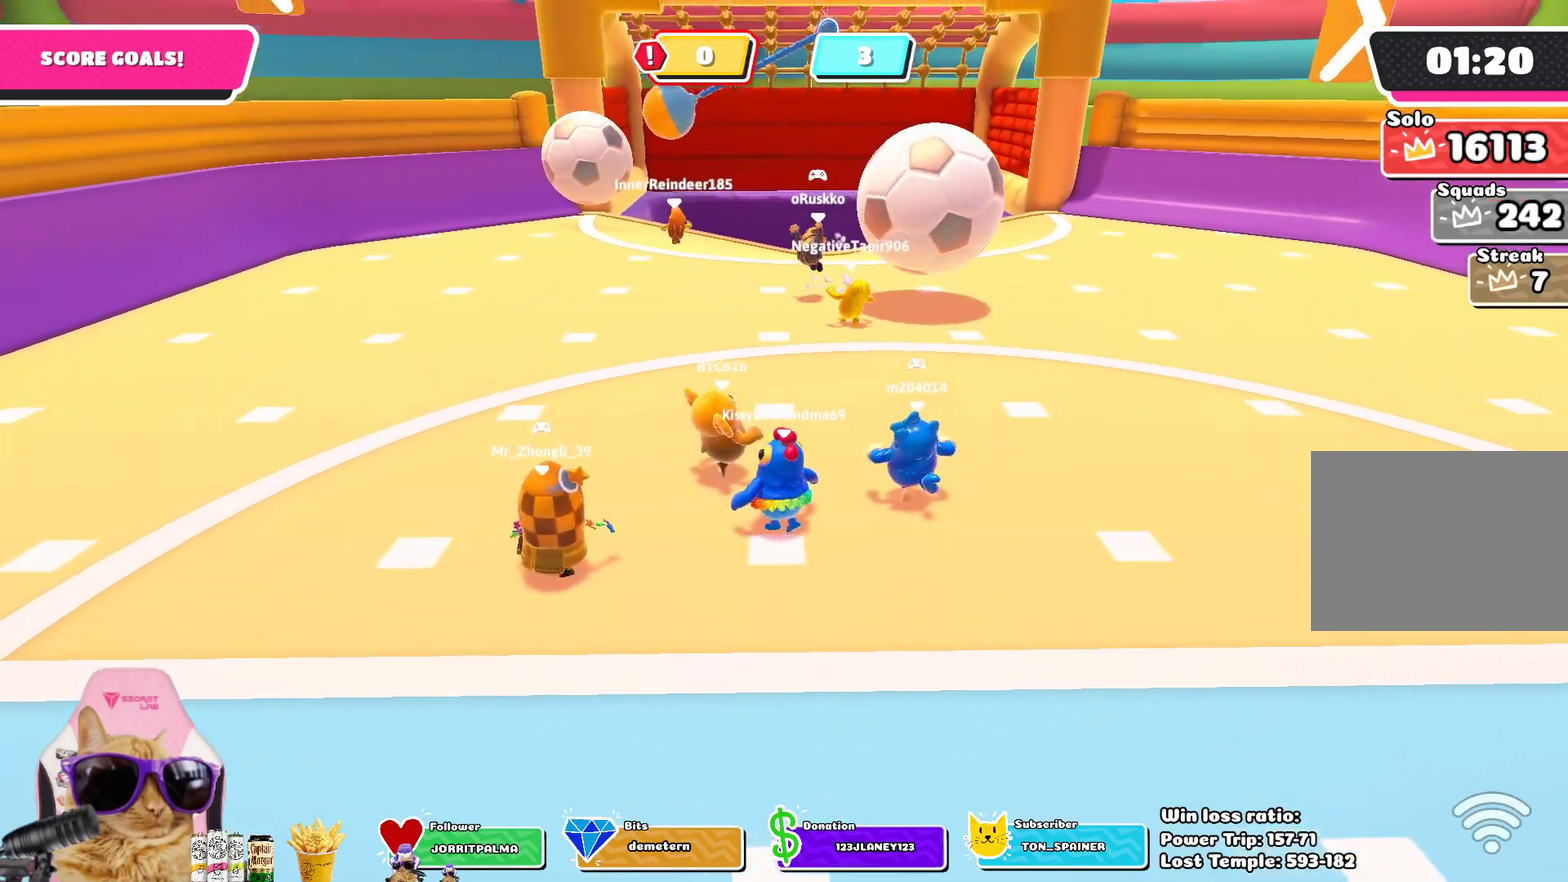
{"dt_ms": 300, "buttons": [], "left_stick": "left", "right_stick": "center", "events": [[33, "left_stick", "left"], [117, "CROSS", "down"], [283, "CROSS", "up"]]}
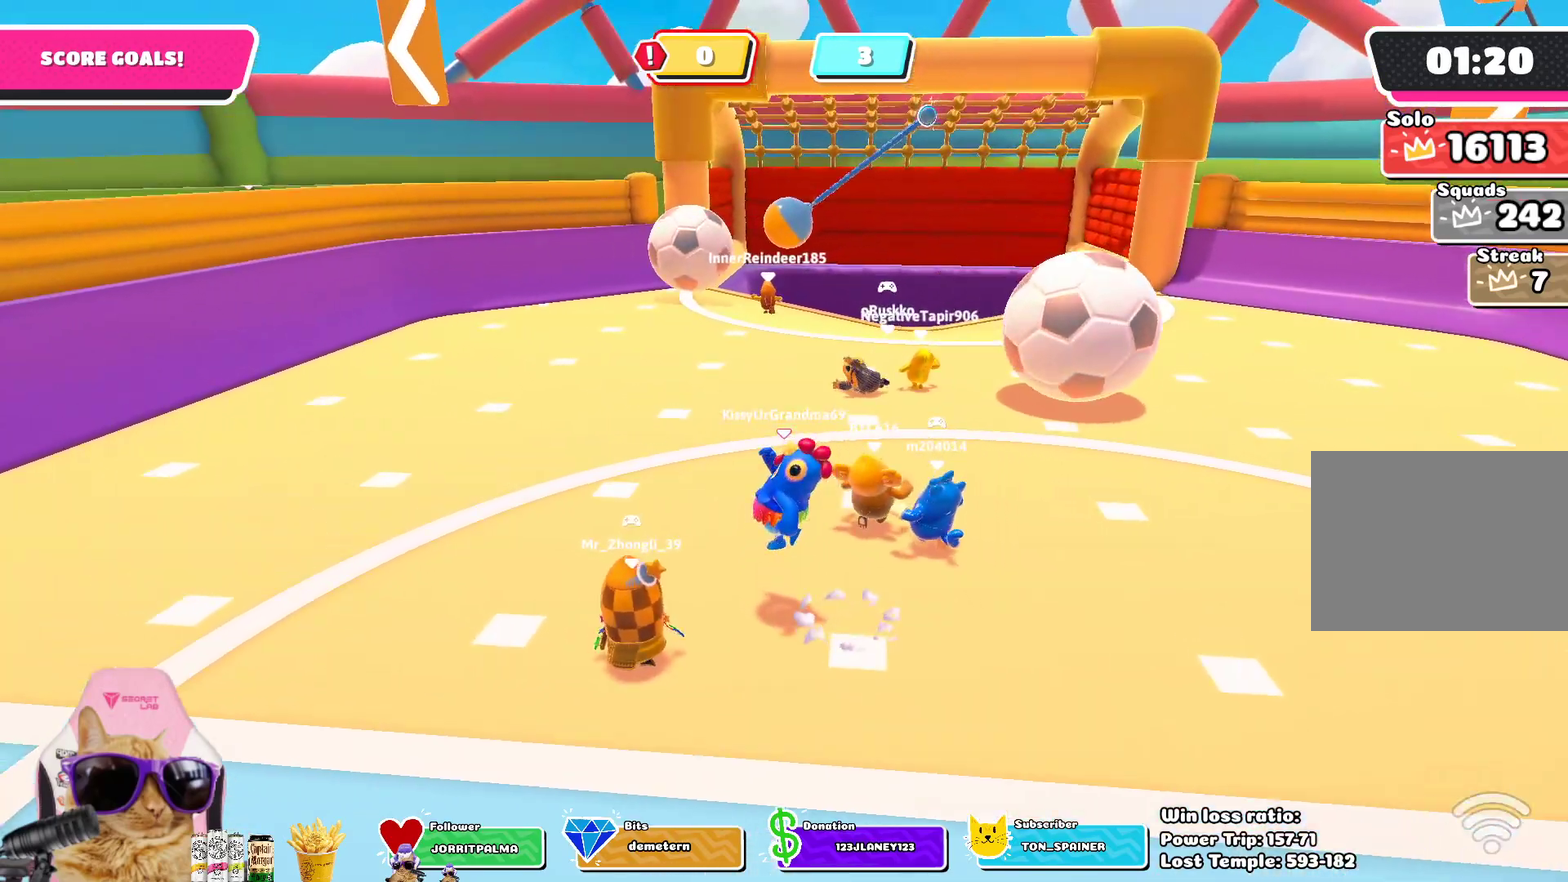
{"dt_ms": 500, "buttons": [], "left_stick": "down-left", "right_stick": "center", "events": [[117, "left_stick", "up-left"], [317, "right_stick", "right"], [333, "left_stick", "left"], [450, "left_stick", "down-left"], [450, "right_stick", "center"]]}
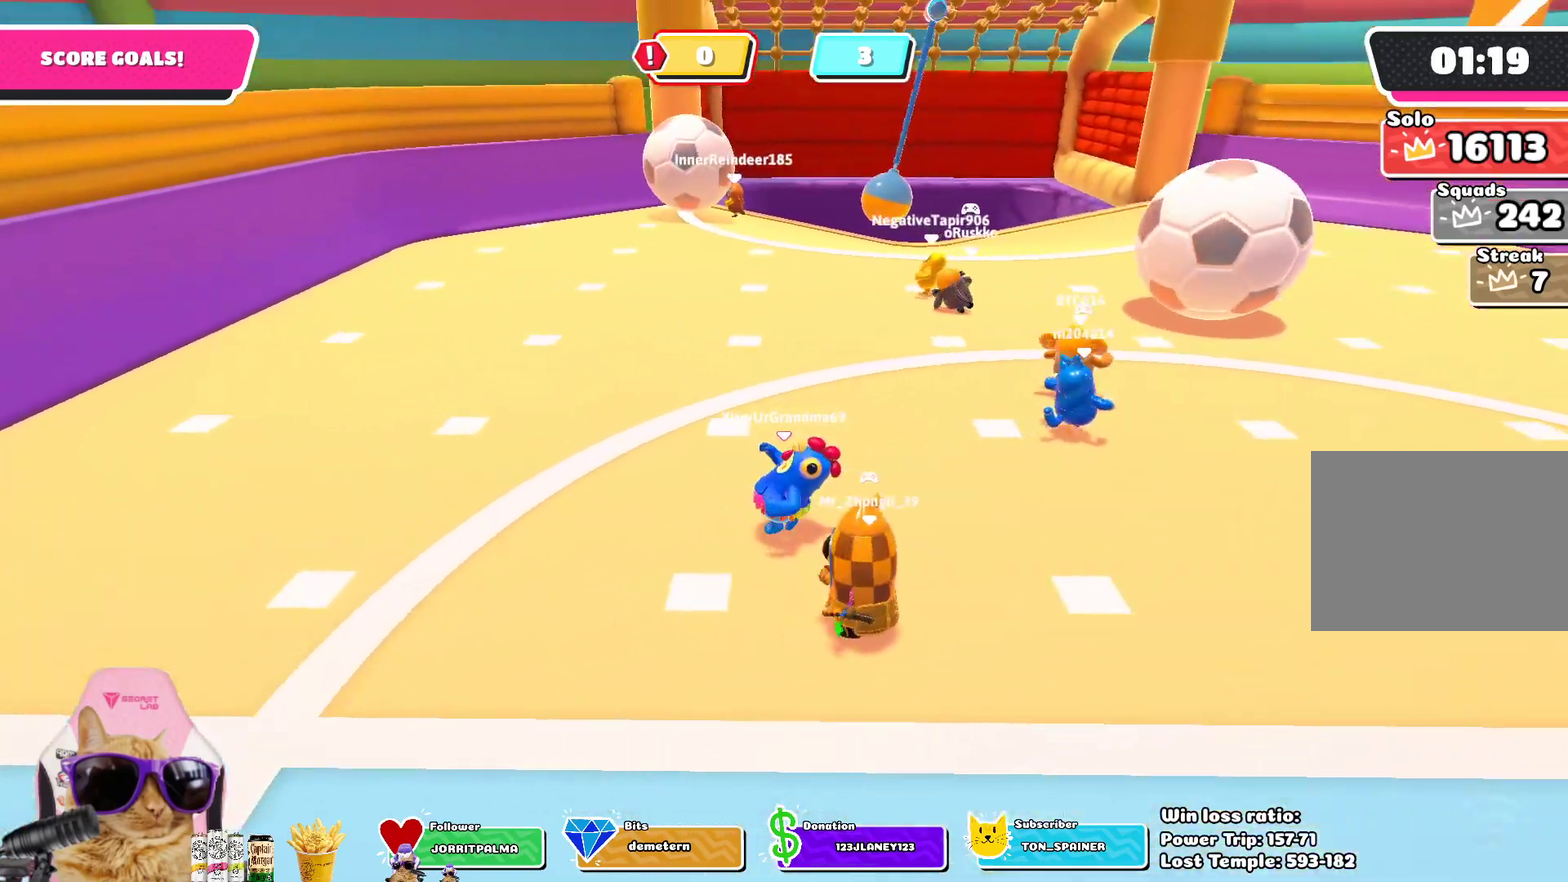
{"dt_ms": 700, "buttons": [], "left_stick": "left", "right_stick": "center", "events": [[217, "left_stick", "left"], [333, "right_stick", "right"], [467, "right_stick", "center"]]}